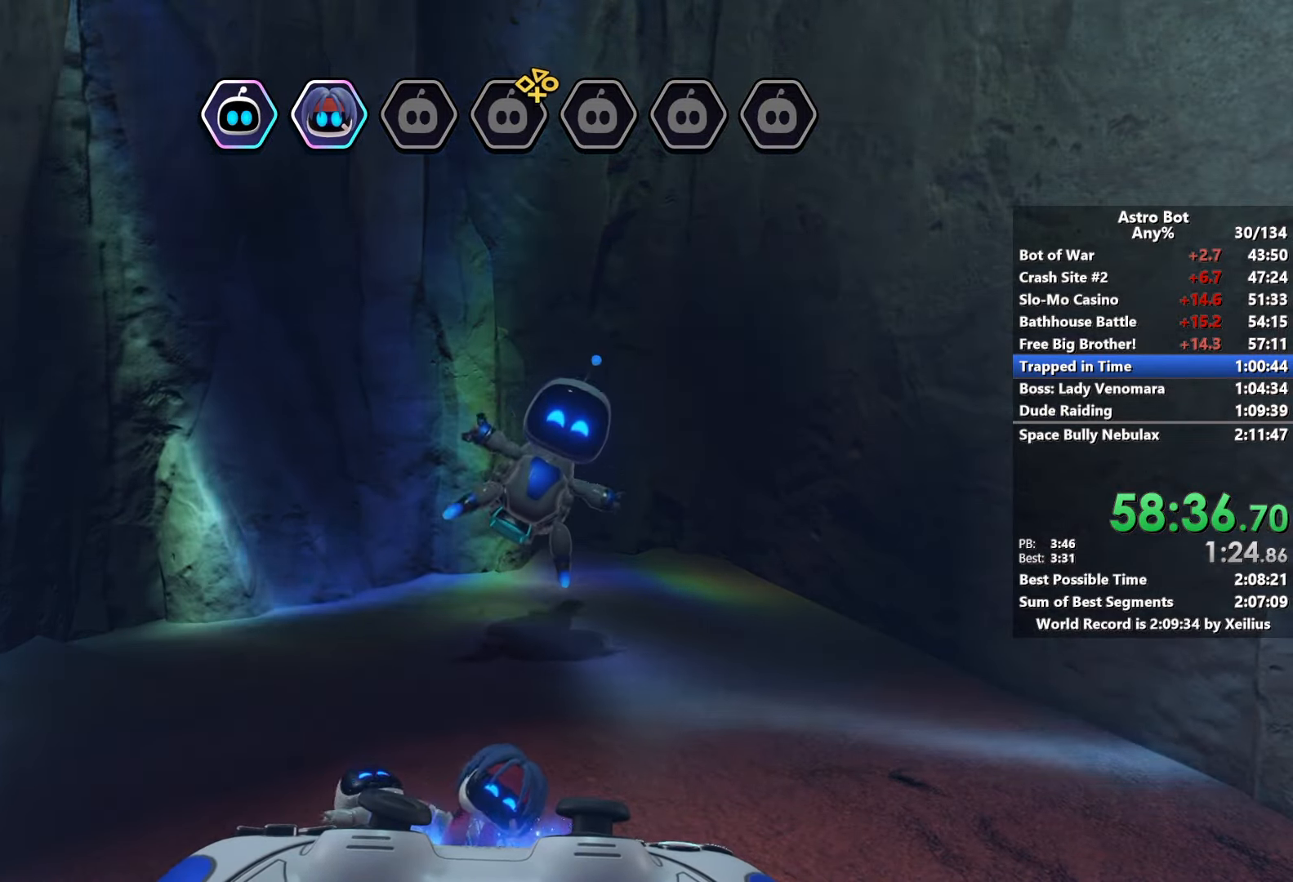
Gameplay with a controller (PlayStation layout); each line is a JSON object with the inputs held at the frame after it. "events" lists button and stick changes between this image and that frame as [ms after this image, input, new state], when the widget could be followed in between. Not read: L3.
{"buttons": [], "left_stick": "down-right", "right_stick": "center", "events": [[500, "CROSS", "up"], [500, "right_stick", "center"]]}
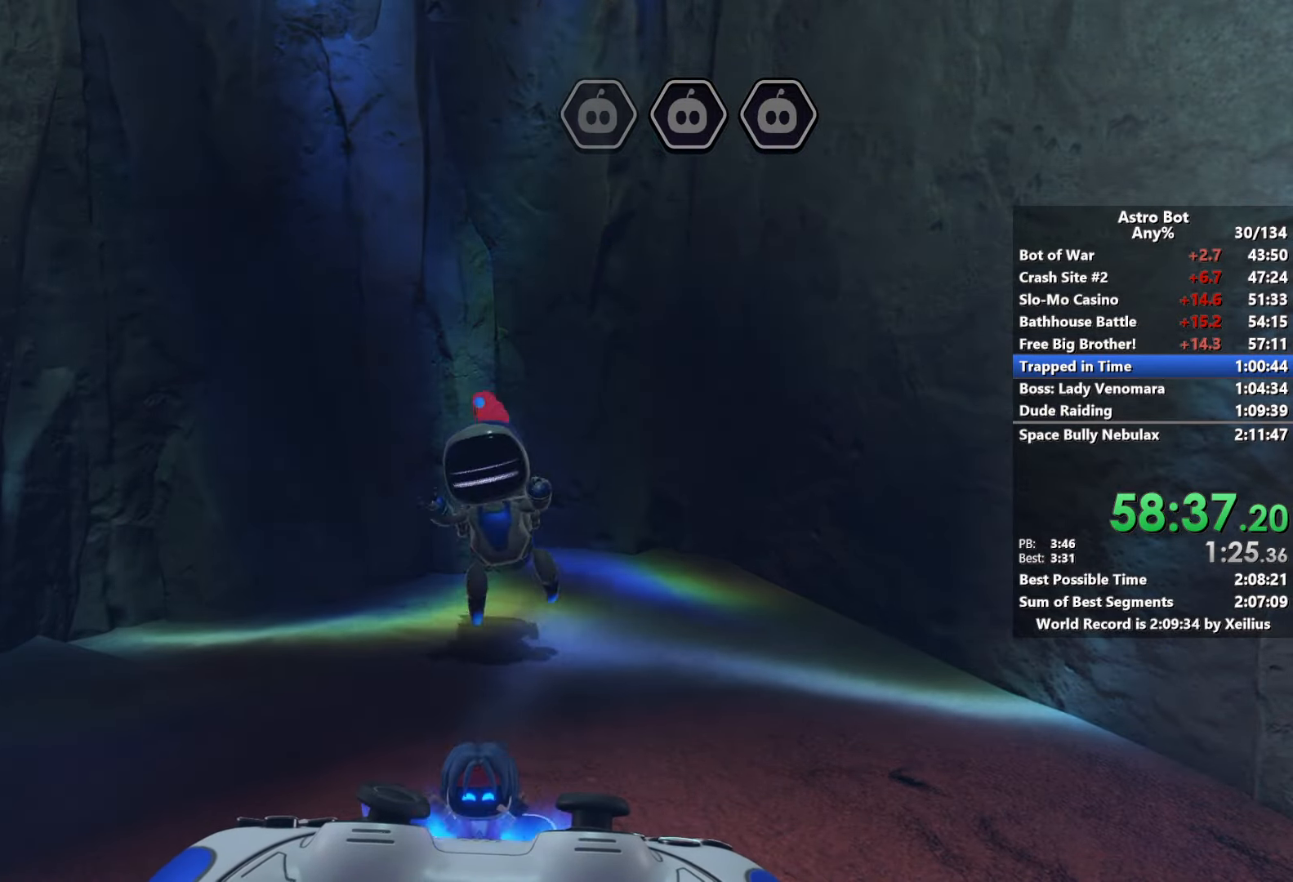
{"buttons": ["R2"], "left_stick": "right", "right_stick": "right", "events": [[67, "R2", "down"], [84, "right_stick", "up"], [217, "right_stick", "center"], [467, "left_stick", "right"], [467, "right_stick", "right"]]}
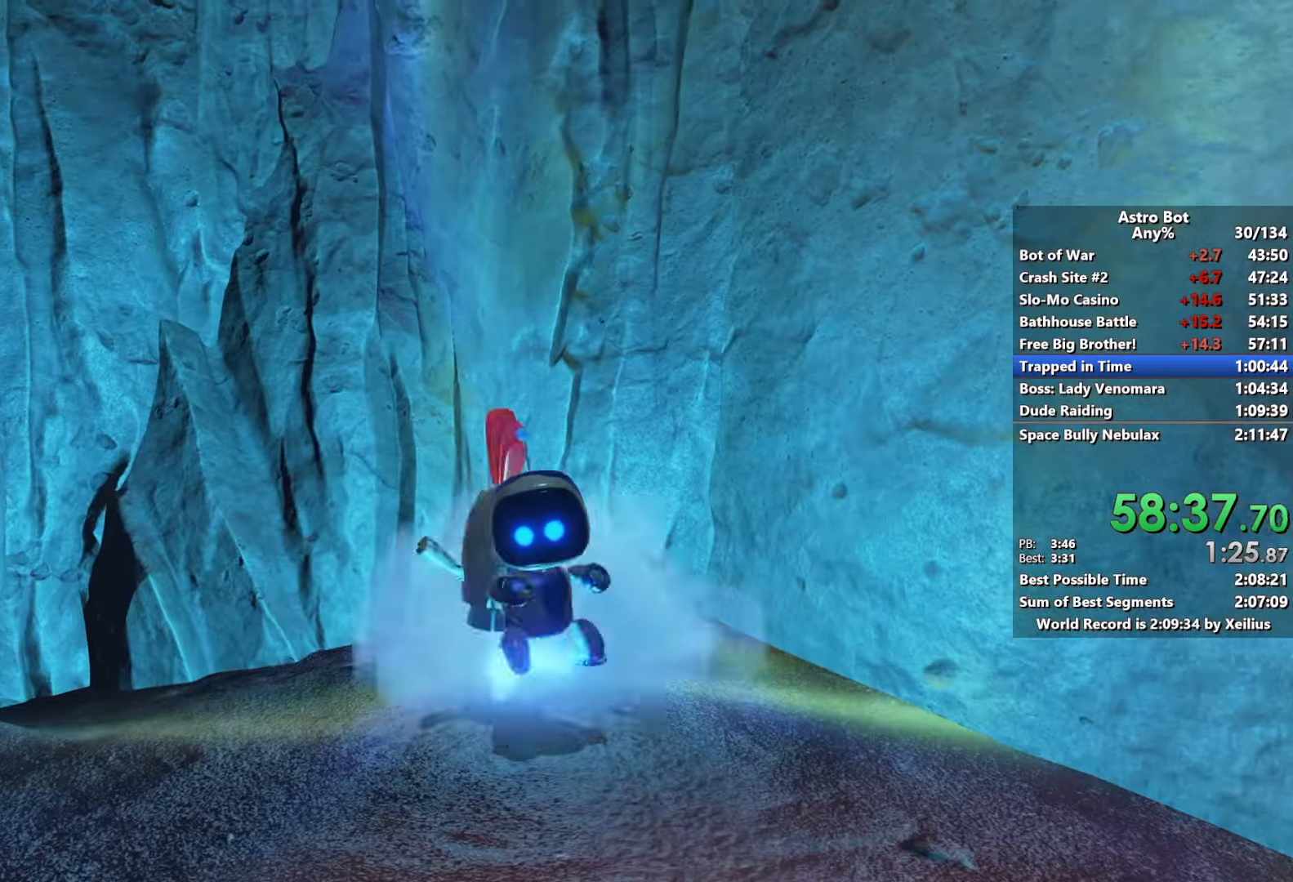
{"buttons": [], "left_stick": "up-right", "right_stick": "down-right", "events": [[334, "left_stick", "up-right"], [484, "R2", "up"], [484, "right_stick", "down-right"]]}
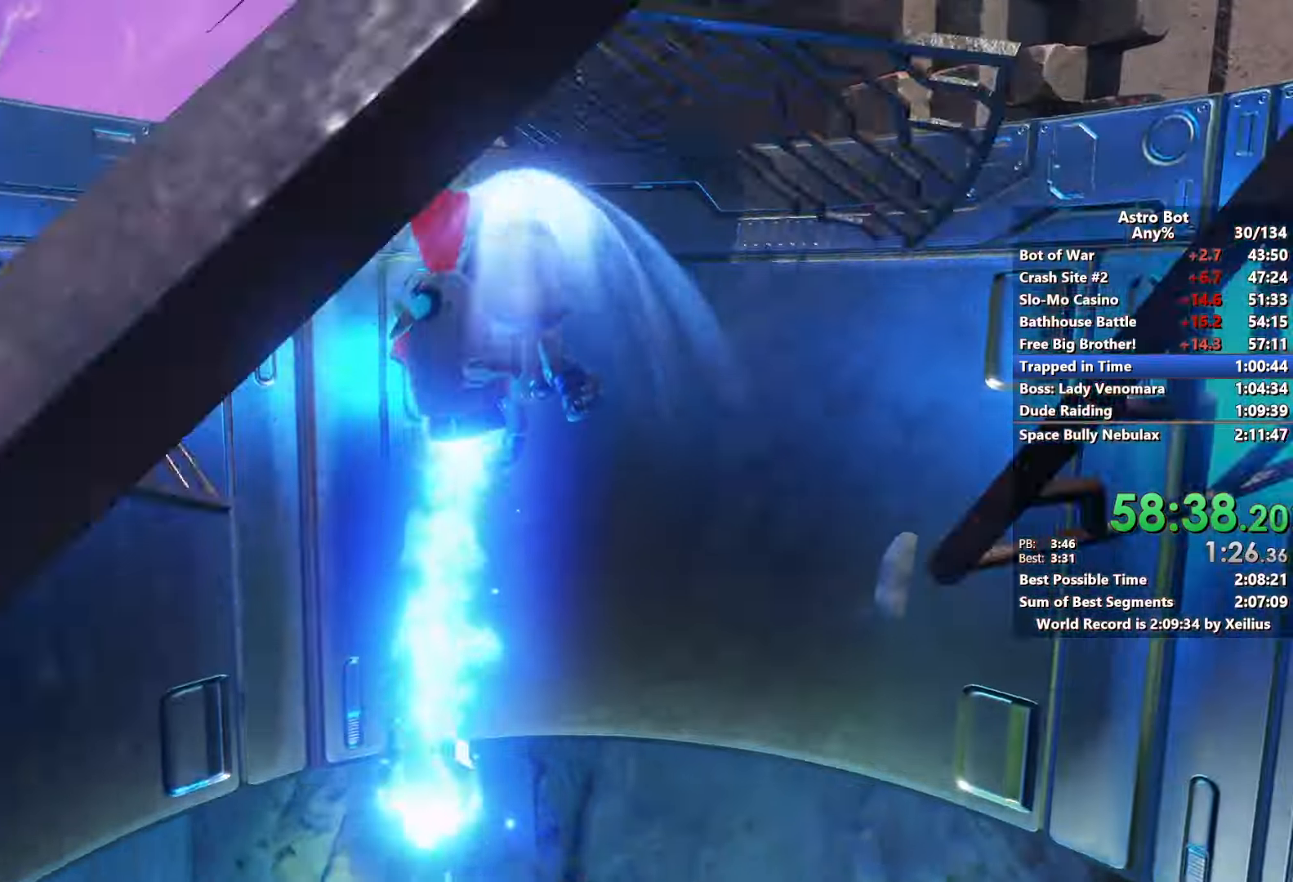
{"buttons": [], "left_stick": "up-right", "right_stick": "center", "events": [[184, "right_stick", "center"]]}
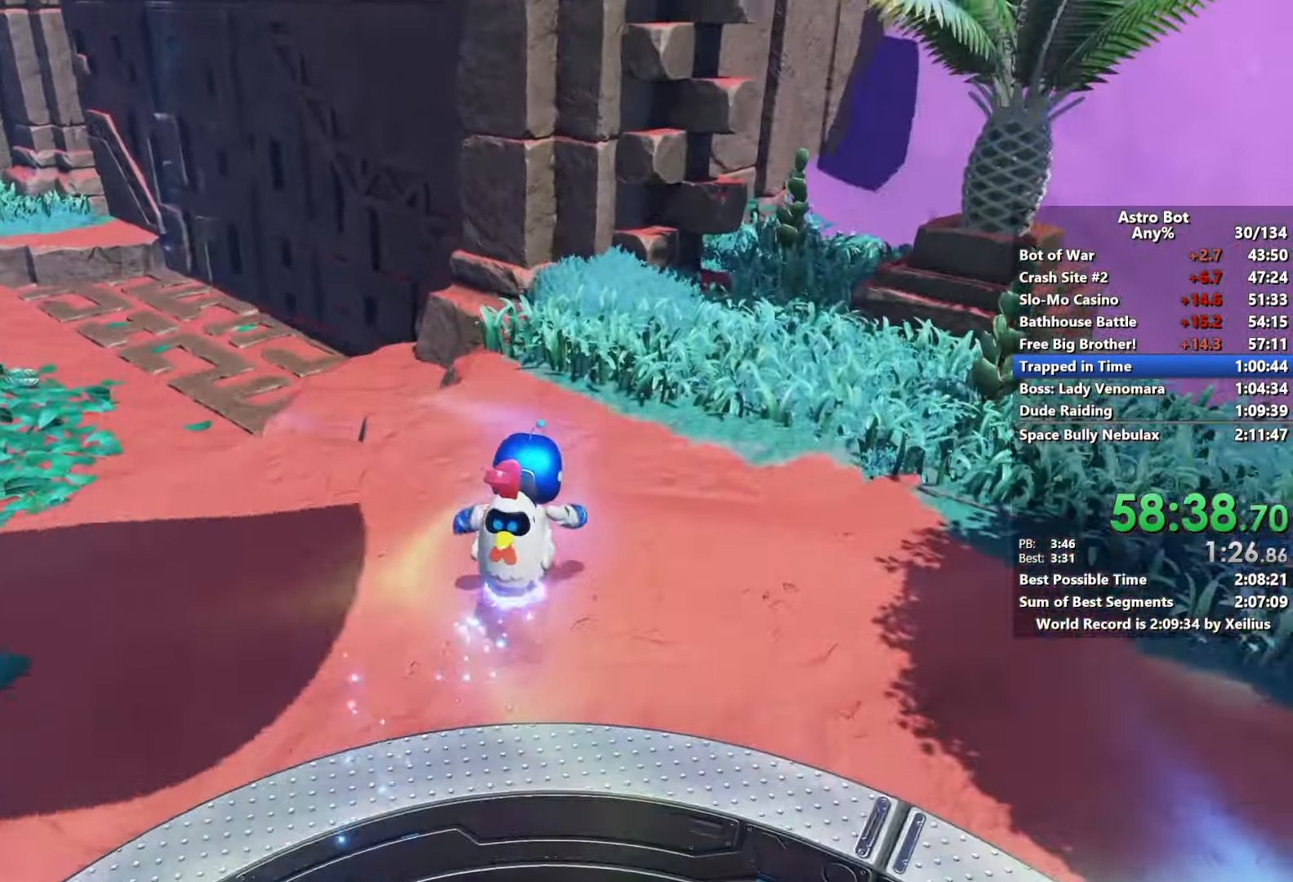
{"buttons": [], "left_stick": "up", "right_stick": "center", "events": [[17, "right_stick", "right"], [300, "right_stick", "center"], [467, "left_stick", "up"]]}
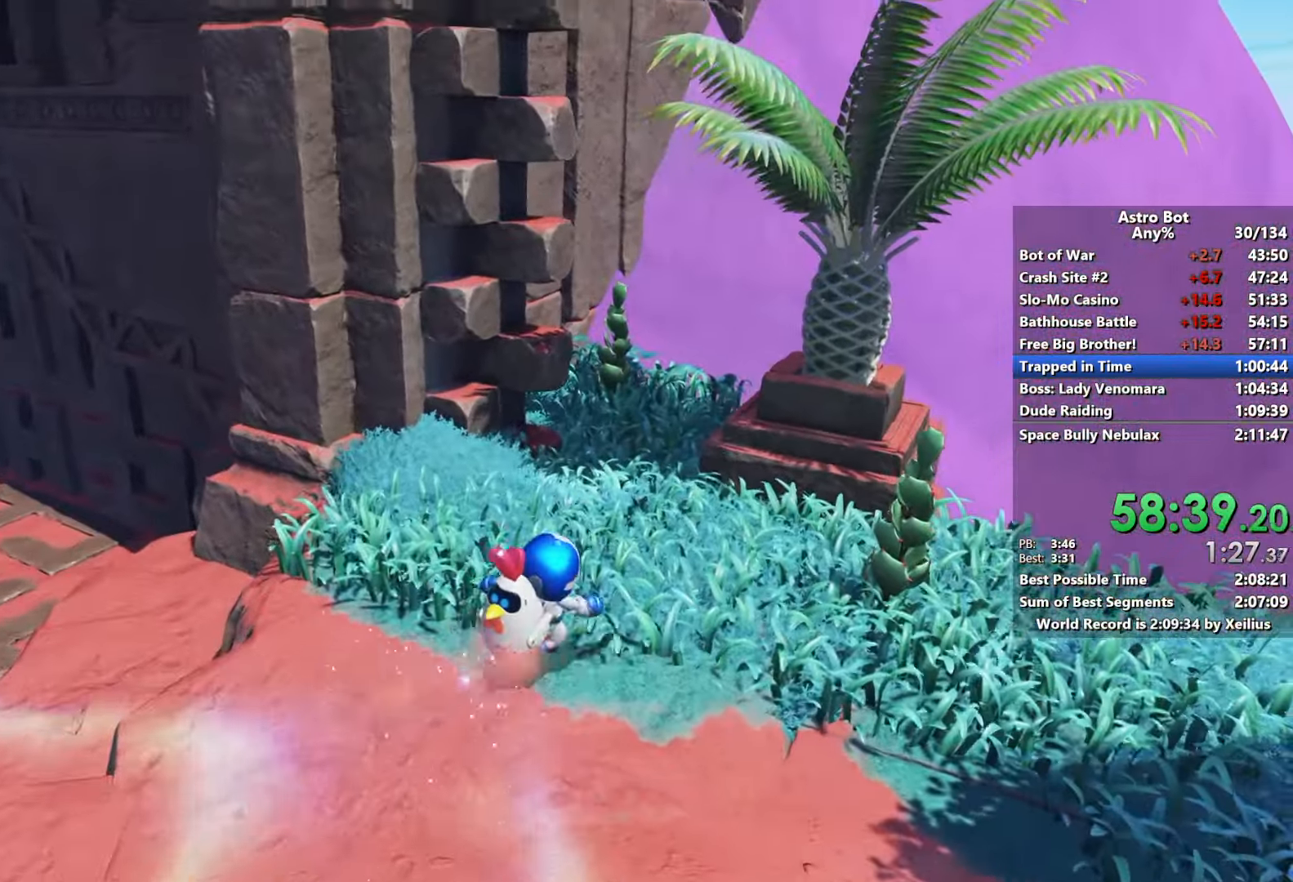
{"buttons": [], "left_stick": "up", "right_stick": "center", "events": []}
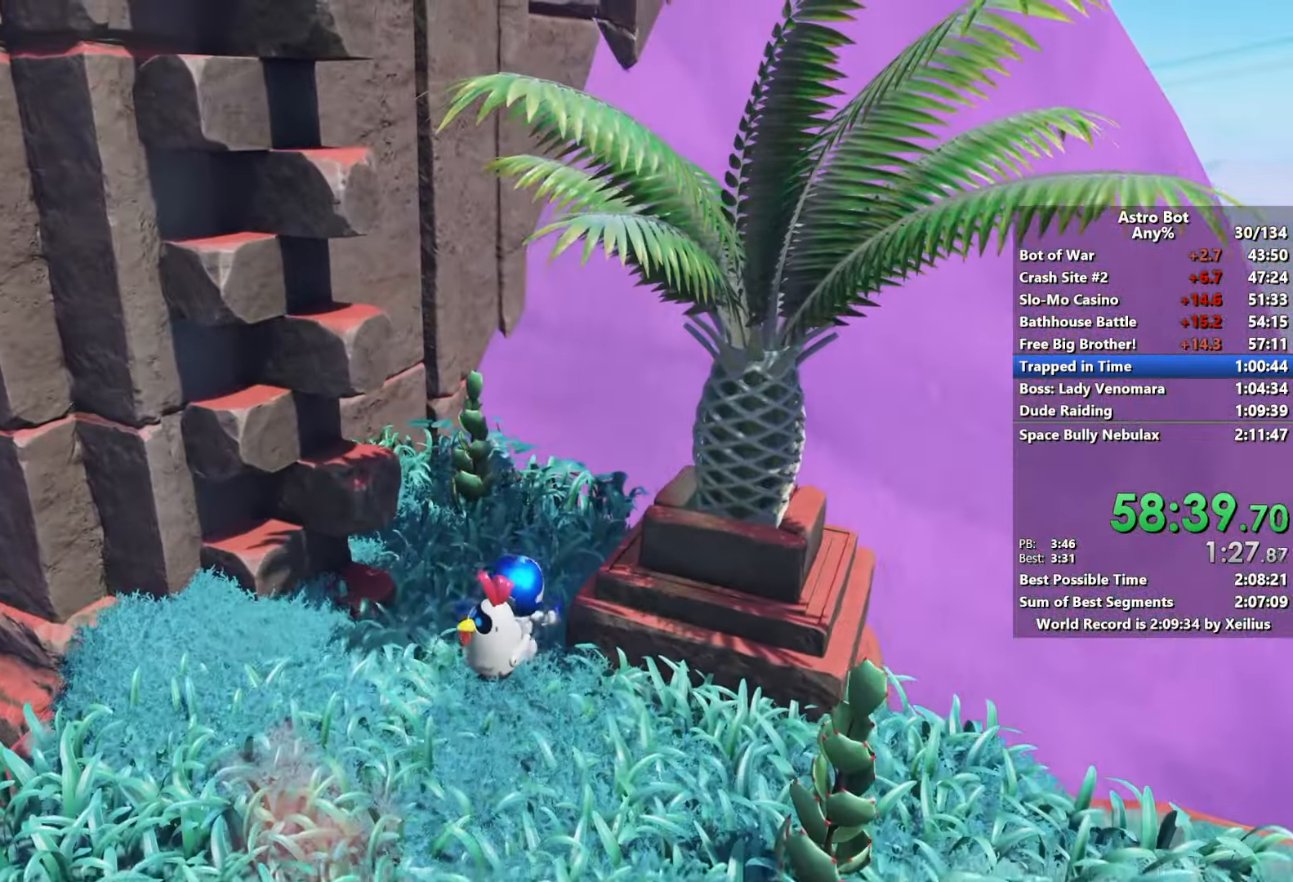
{"buttons": [], "left_stick": "up", "right_stick": "center", "events": [[167, "right_stick", "left"], [367, "SQUARE", "down"], [367, "right_stick", "center"], [484, "SQUARE", "up"]]}
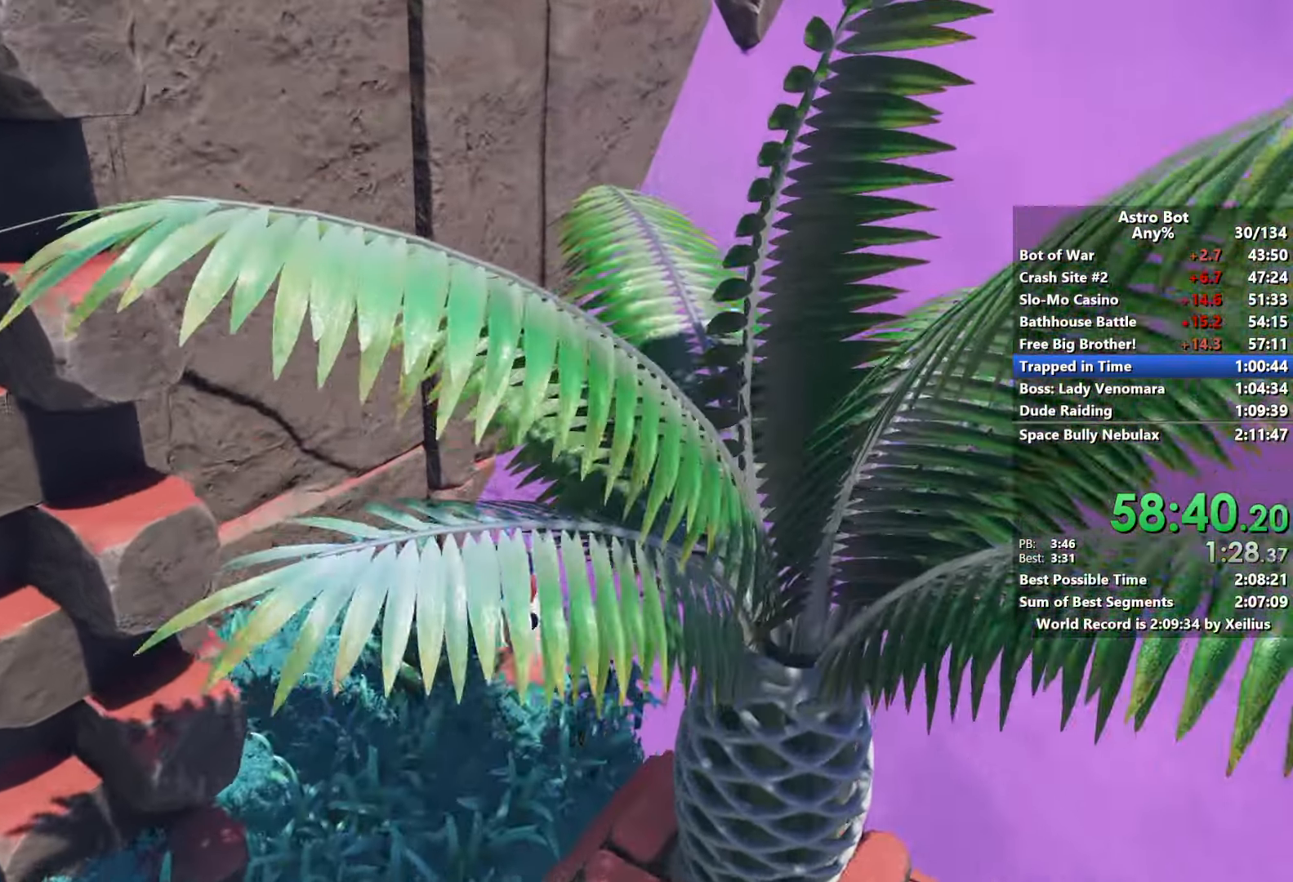
{"buttons": [], "left_stick": "up-right", "right_stick": "up-left", "events": [[34, "SQUARE", "down"], [50, "right_stick", "up-left"], [134, "SQUARE", "up"], [200, "SQUARE", "down"], [317, "SQUARE", "up"], [367, "SQUARE", "down"], [400, "left_stick", "up-right"], [467, "SQUARE", "up"]]}
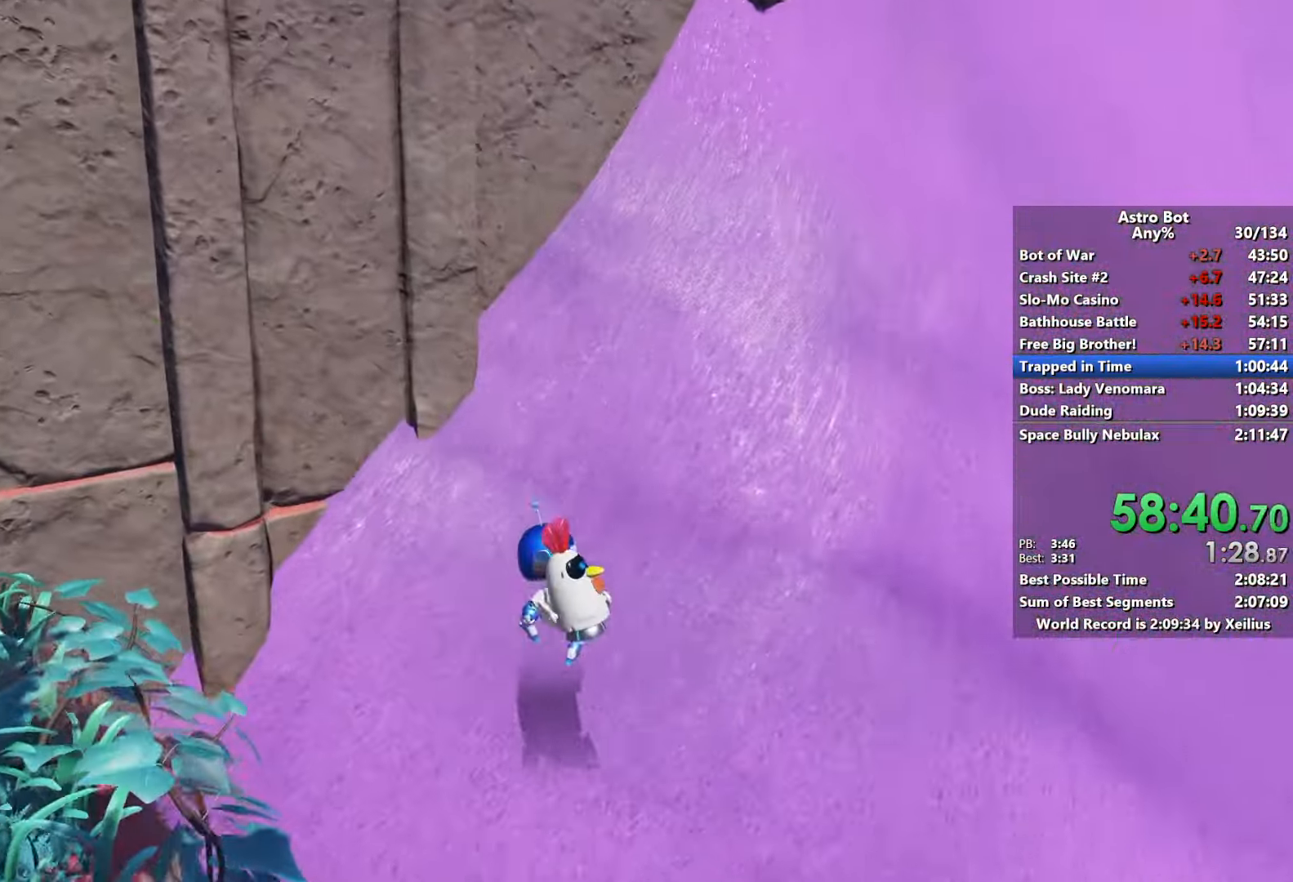
{"buttons": [], "left_stick": "up-right", "right_stick": "up-left", "events": [[34, "SQUARE", "down"], [134, "SQUARE", "up"], [200, "SQUARE", "down"], [300, "SQUARE", "up"], [400, "SQUARE", "down"], [500, "SQUARE", "up"]]}
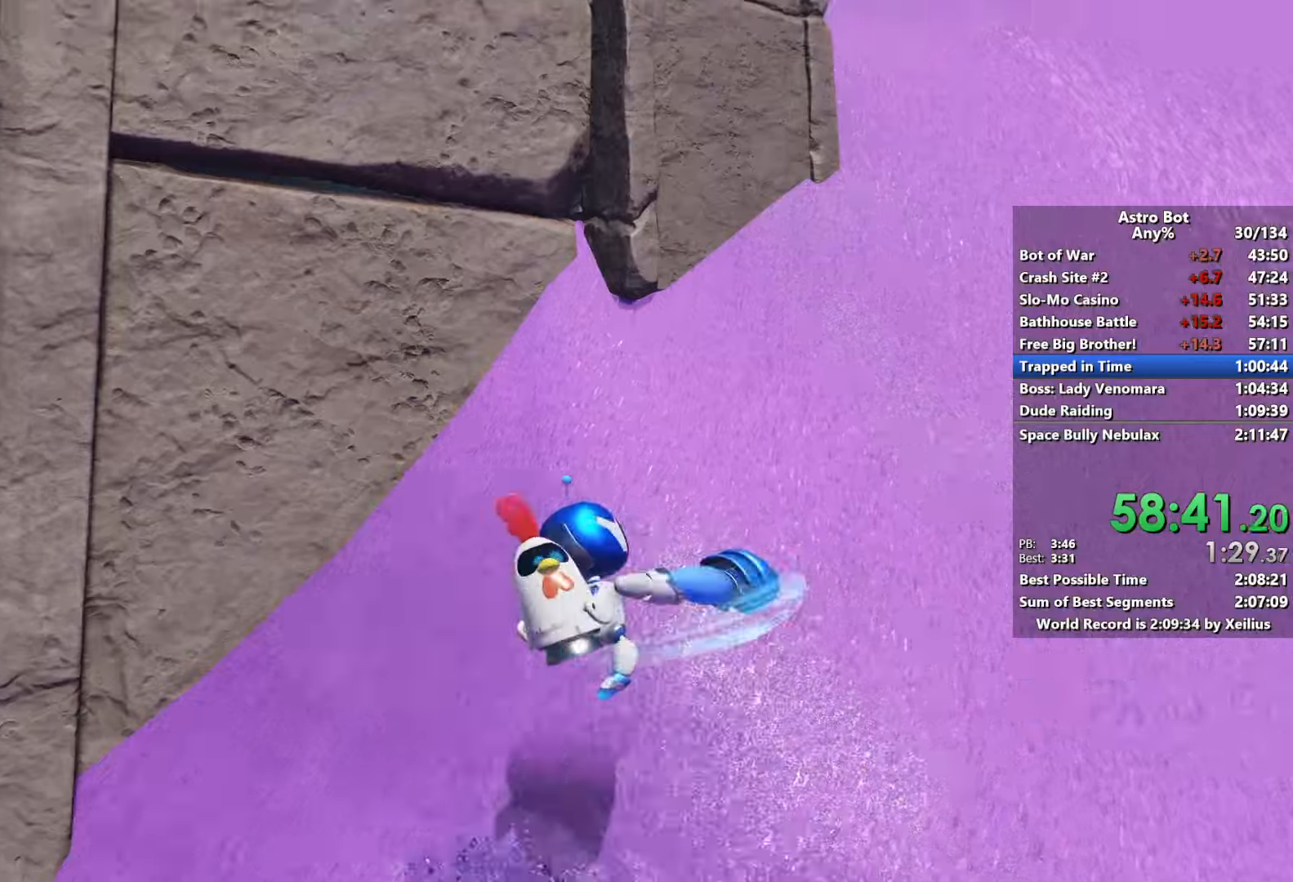
{"buttons": ["SQUARE"], "left_stick": "up-right", "right_stick": "up-left", "events": [[50, "SQUARE", "down"], [167, "SQUARE", "up"], [167, "right_stick", "left"], [250, "SQUARE", "down"], [267, "right_stick", "up-left"], [367, "SQUARE", "up"], [434, "SQUARE", "down"]]}
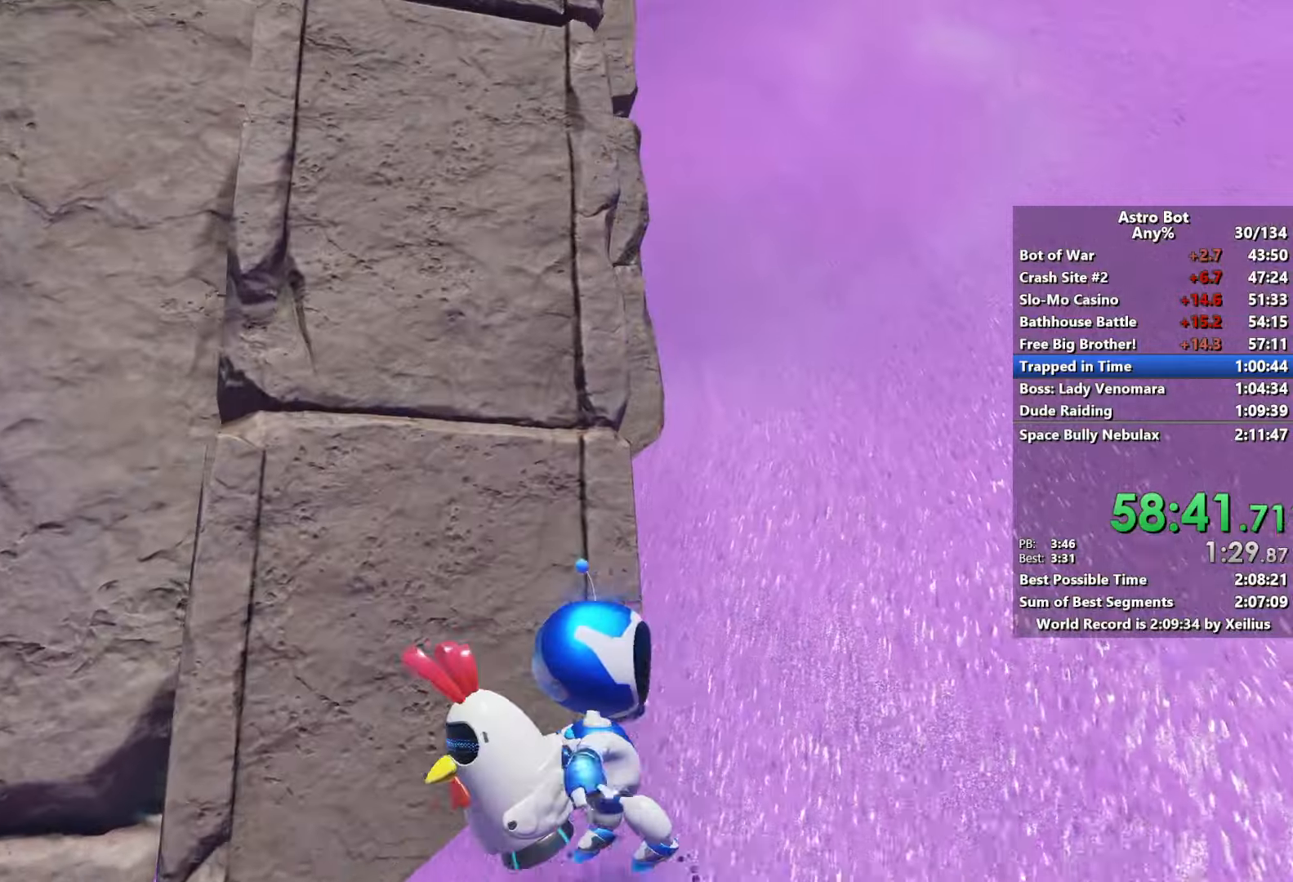
{"buttons": ["SQUARE"], "left_stick": "up-right", "right_stick": "up-left", "events": [[34, "SQUARE", "up"], [117, "SQUARE", "down"], [234, "SQUARE", "up"], [300, "SQUARE", "down"], [400, "SQUARE", "up"], [500, "SQUARE", "down"]]}
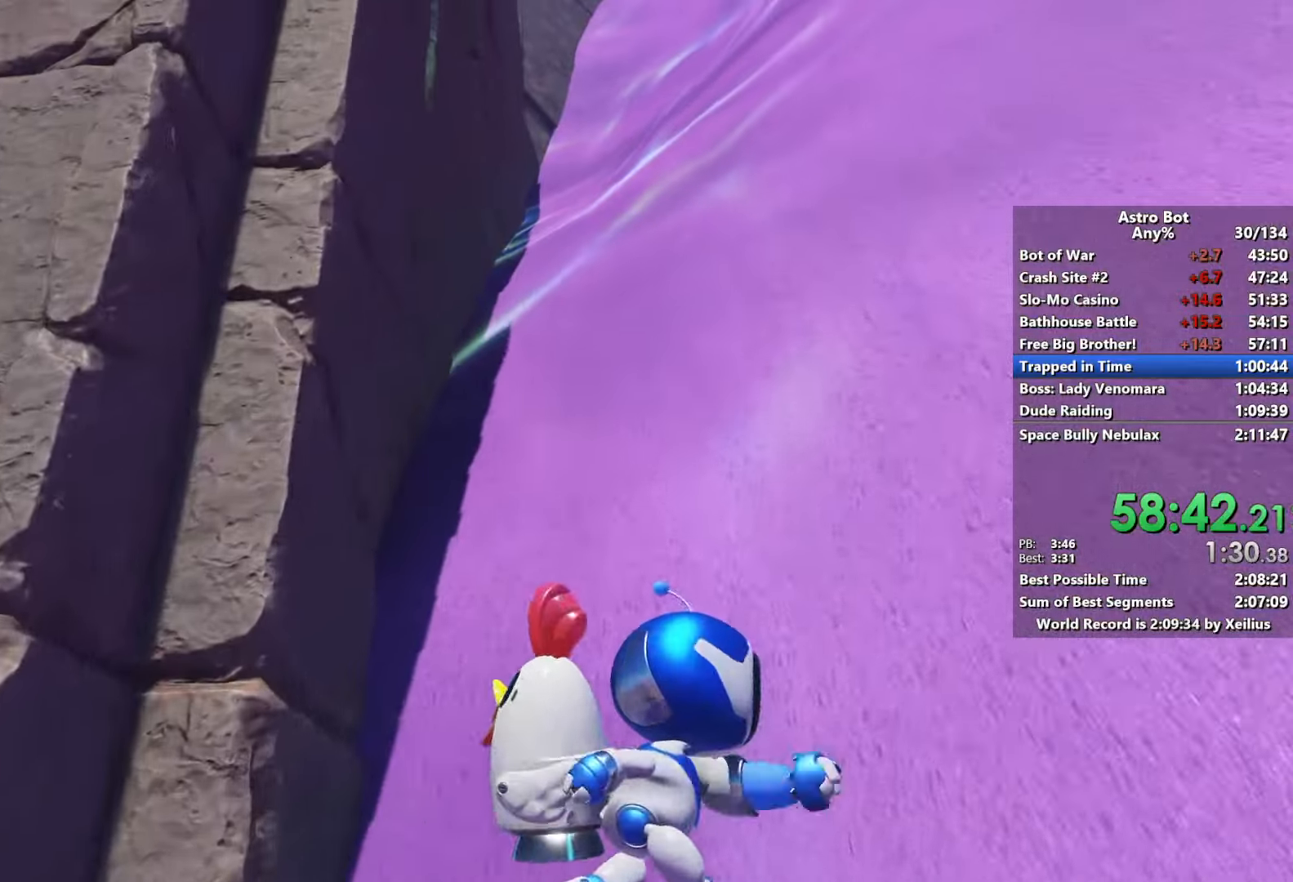
{"buttons": [], "left_stick": "up-right", "right_stick": "center", "events": [[84, "SQUARE", "up"], [134, "right_stick", "center"], [167, "SQUARE", "down"], [250, "SQUARE", "up"], [317, "SQUARE", "down"], [434, "SQUARE", "up"]]}
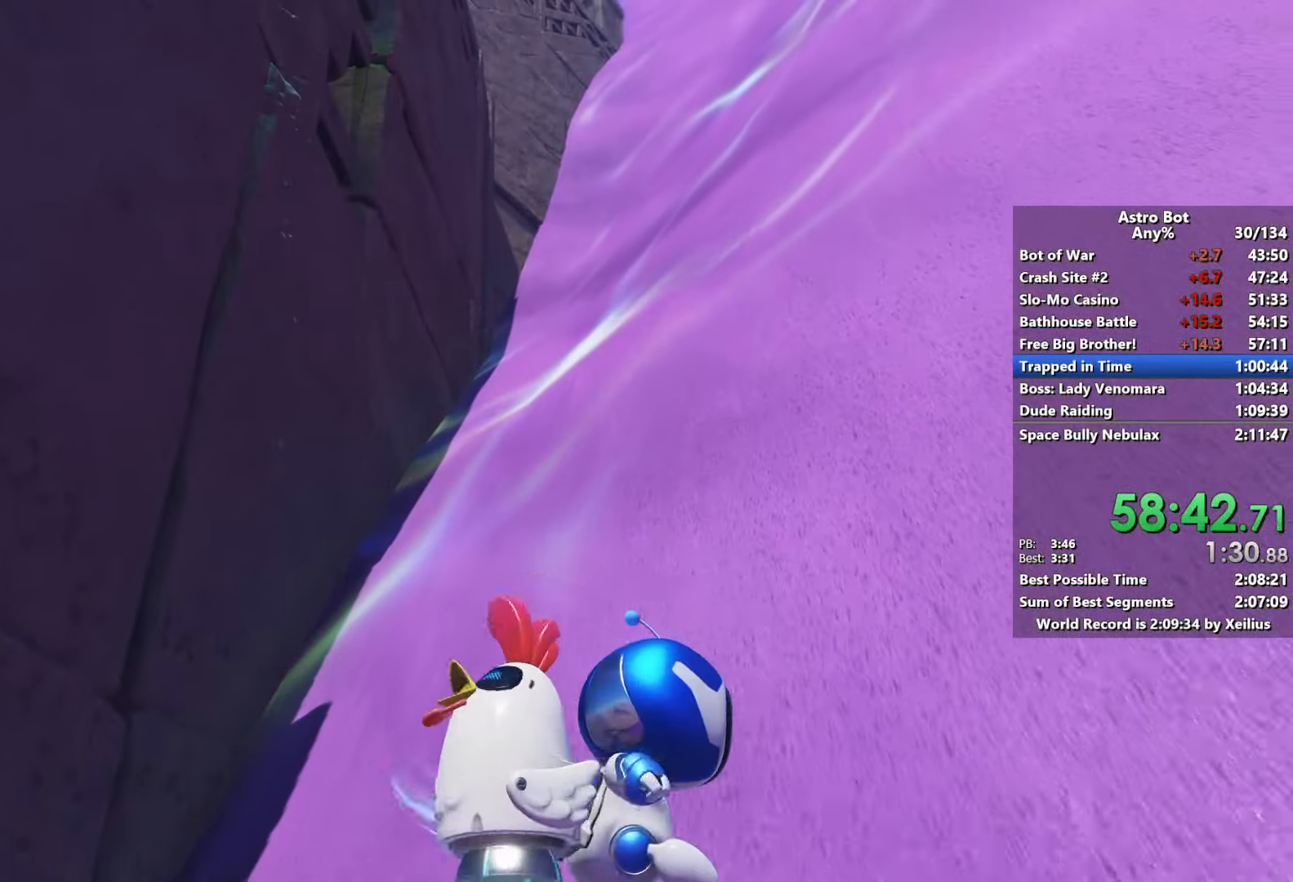
{"buttons": [], "left_stick": "up-right", "right_stick": "down-left", "events": [[17, "SQUARE", "down"], [117, "SQUARE", "up"], [150, "right_stick", "down-left"], [200, "SQUARE", "down"], [300, "SQUARE", "up"], [367, "SQUARE", "down"], [467, "SQUARE", "up"]]}
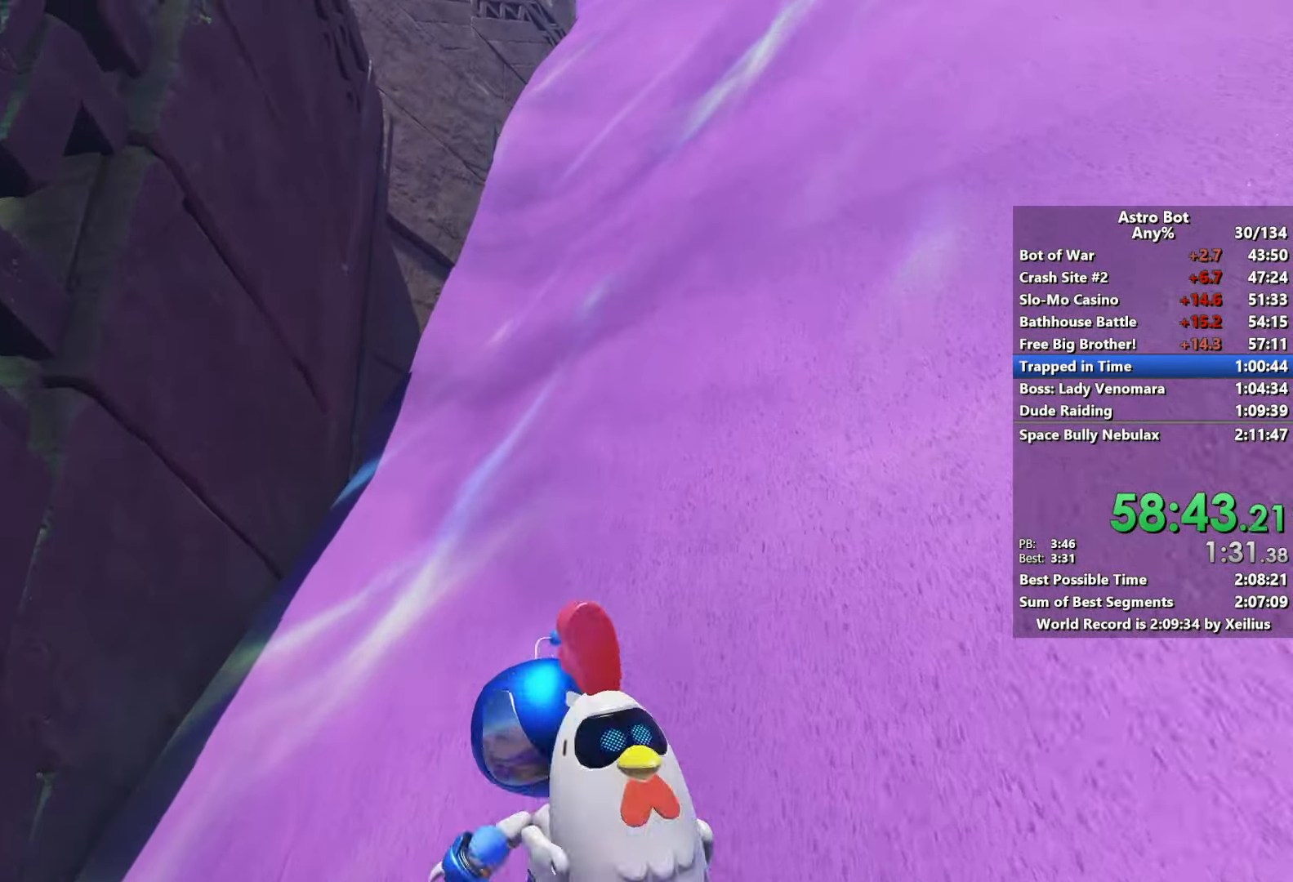
{"buttons": ["CROSS"], "left_stick": "left", "right_stick": "center", "events": [[34, "SQUARE", "down"], [167, "SQUARE", "up"], [284, "right_stick", "center"], [334, "left_stick", "up-left"], [367, "CROSS", "down"], [417, "left_stick", "left"]]}
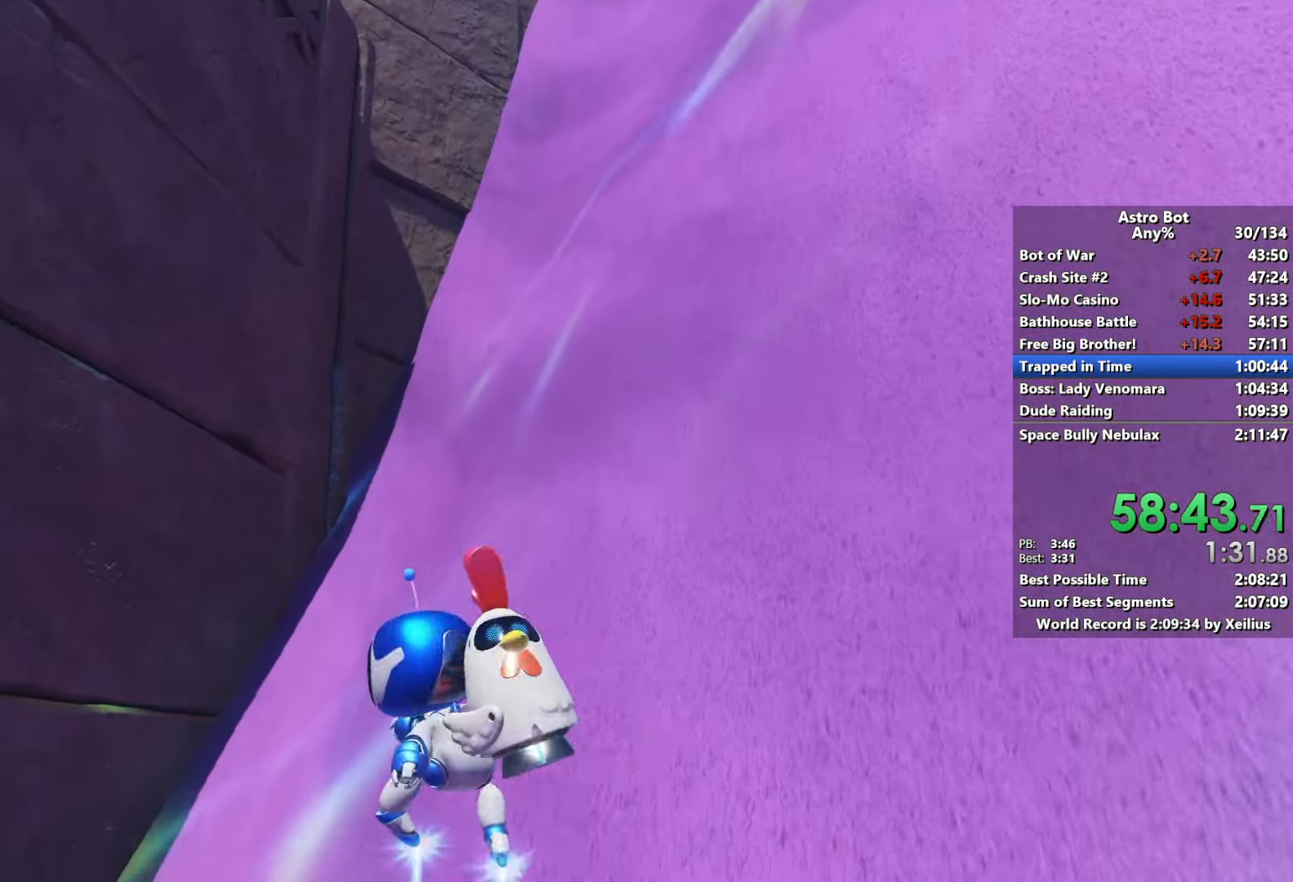
{"buttons": ["R2"], "left_stick": "up-left", "right_stick": "center", "events": [[317, "R2", "down"], [417, "left_stick", "up-left"], [500, "CROSS", "up"]]}
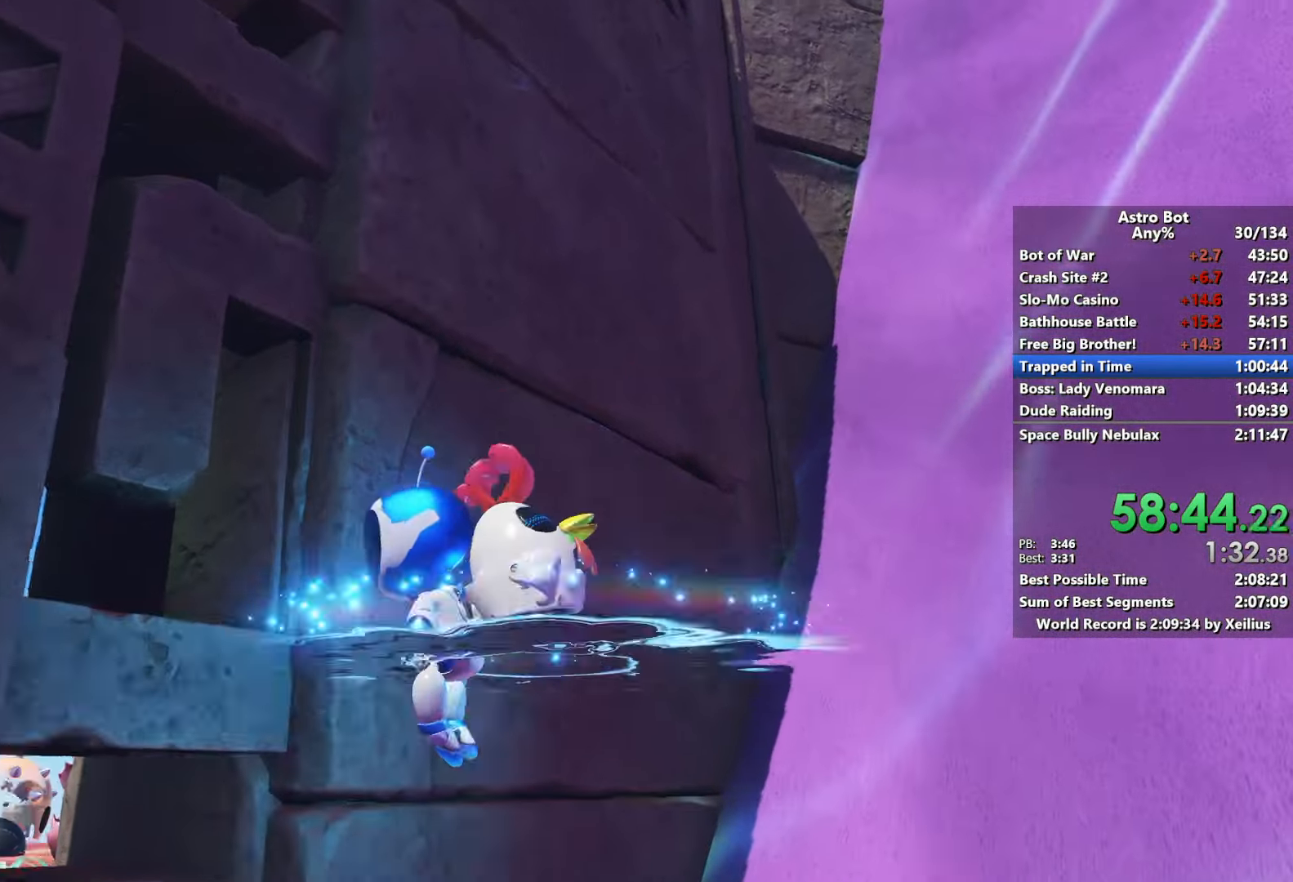
{"buttons": ["R2"], "left_stick": "up-left", "right_stick": "down", "events": [[17, "right_stick", "left"], [100, "right_stick", "up-left"], [217, "right_stick", "center"], [467, "right_stick", "down"]]}
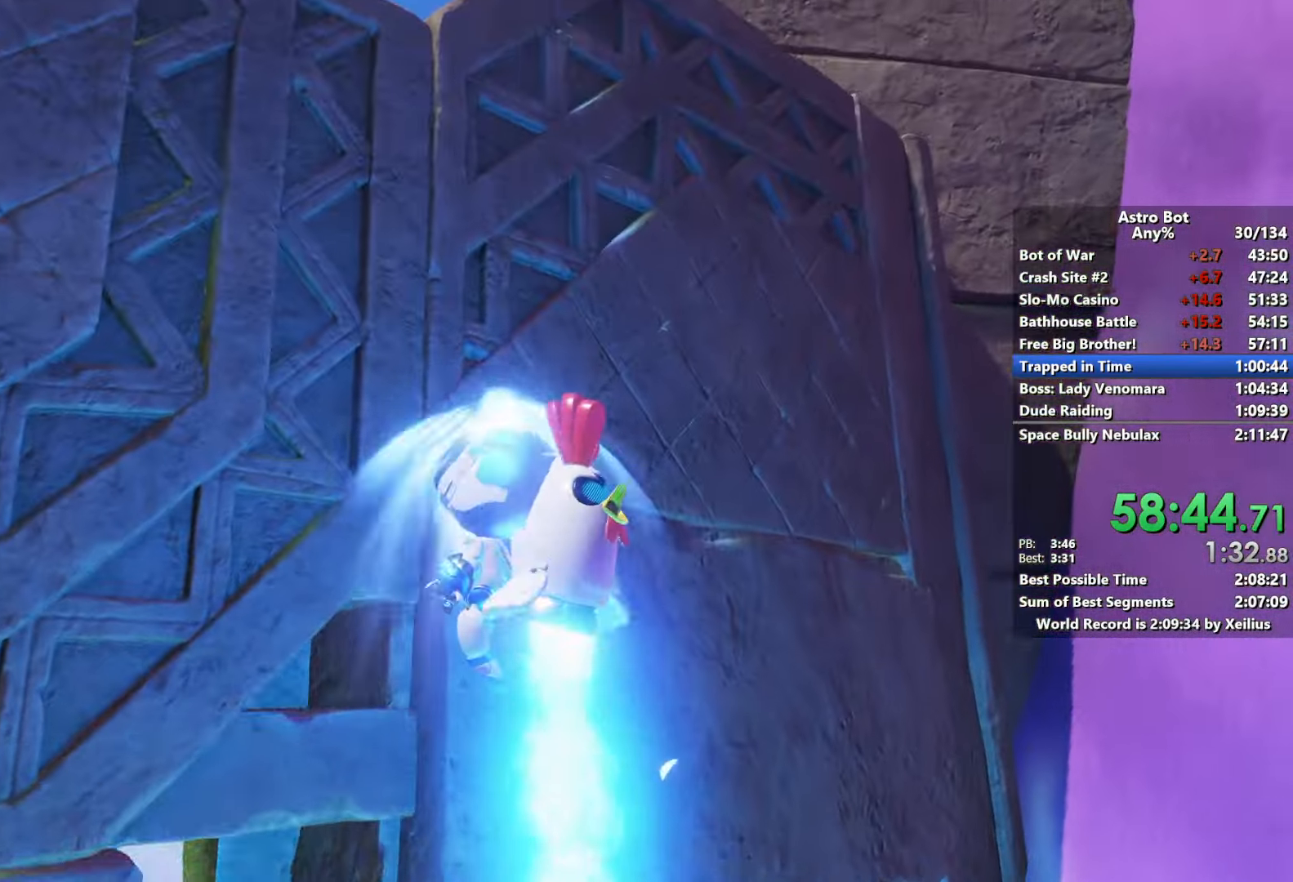
{"buttons": ["R2"], "left_stick": "up", "right_stick": "down-right", "events": [[67, "left_stick", "up"], [234, "right_stick", "down-right"]]}
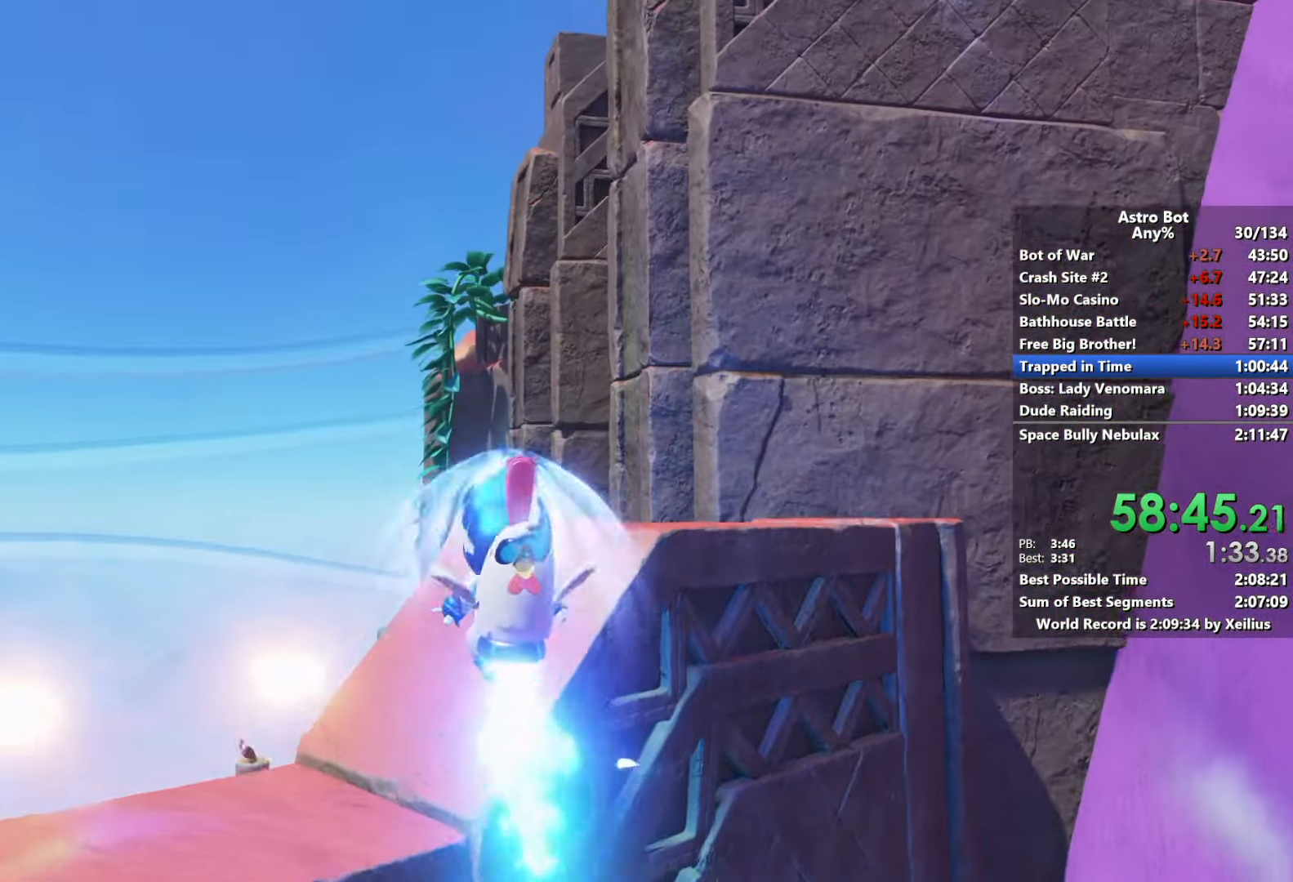
{"buttons": [], "left_stick": "up", "right_stick": "center", "events": [[84, "right_stick", "center"], [167, "R2", "up"], [234, "SQUARE", "down"], [467, "SQUARE", "up"]]}
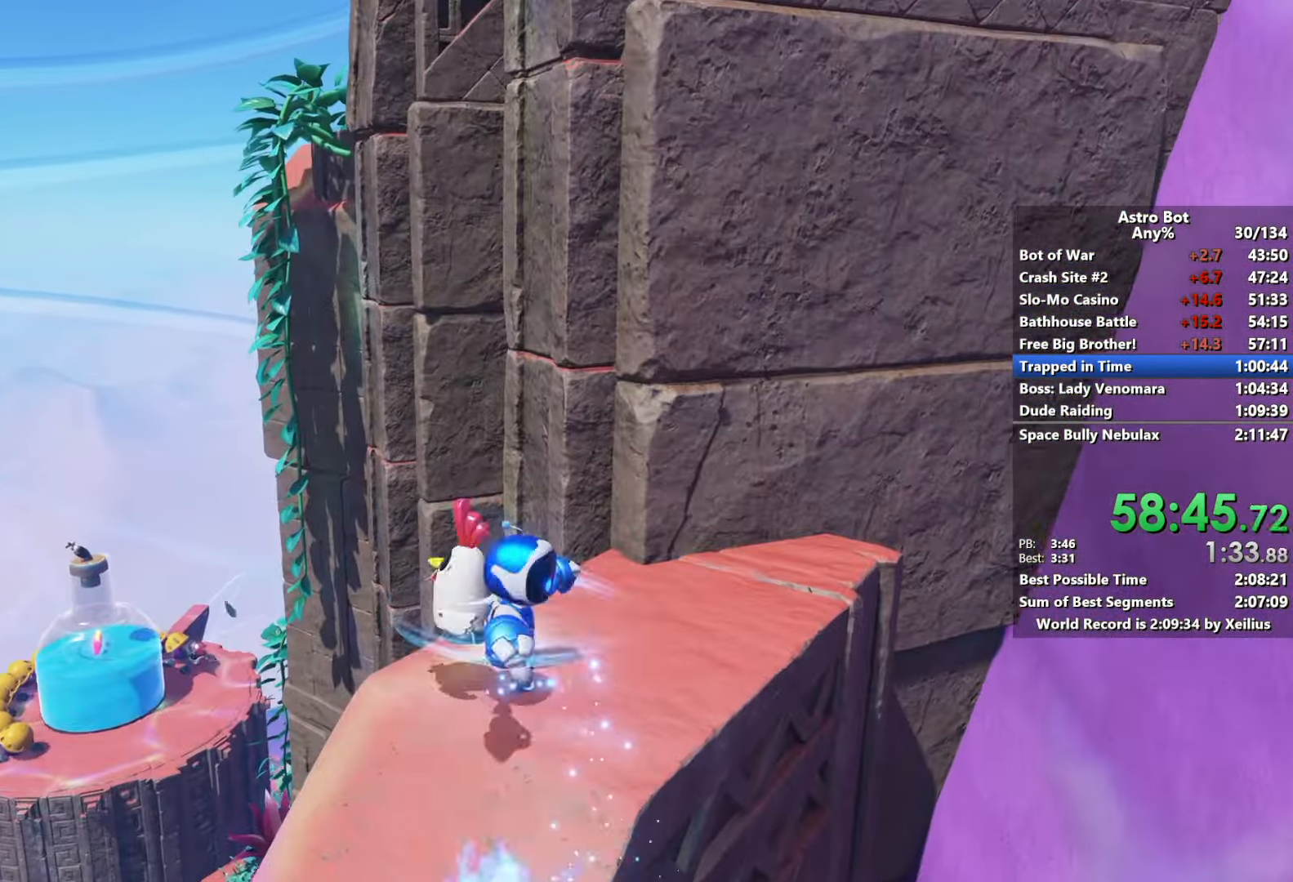
{"buttons": [], "left_stick": "up", "right_stick": "down-right", "events": [[184, "CROSS", "down"], [250, "right_stick", "right"], [300, "right_stick", "down-right"], [350, "CROSS", "up"]]}
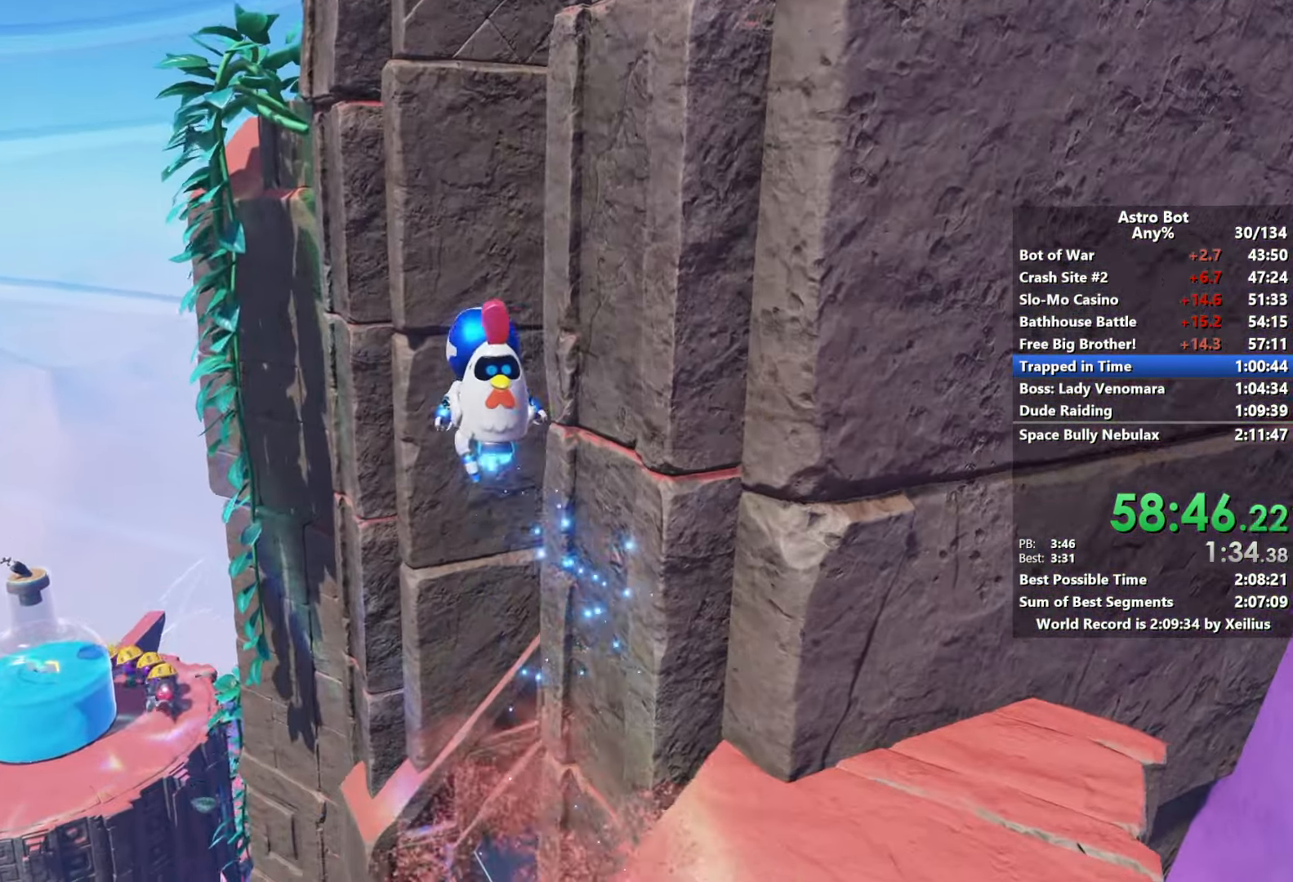
{"buttons": [], "left_stick": "up", "right_stick": "right", "events": [[167, "right_stick", "right"], [400, "right_stick", "center"], [467, "right_stick", "right"]]}
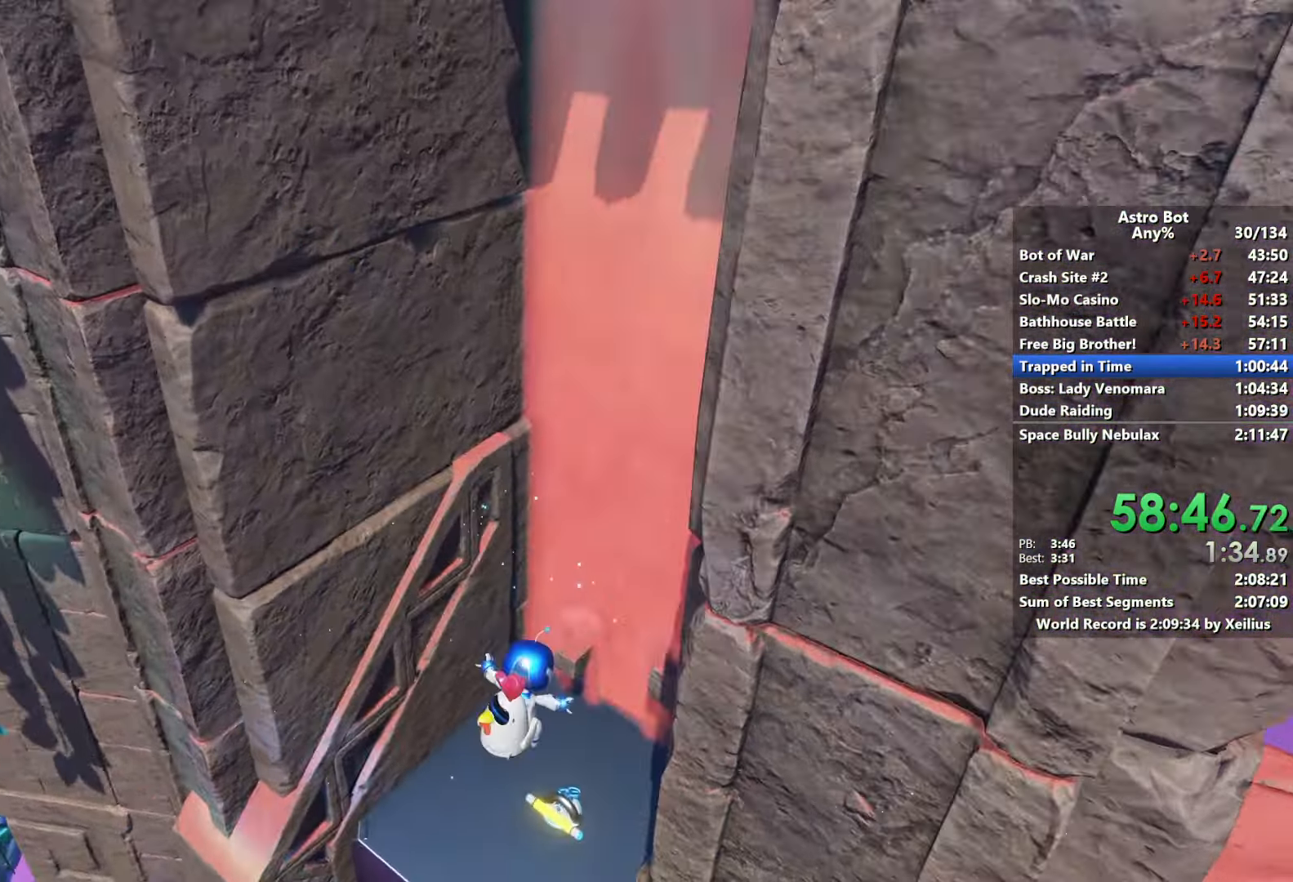
{"buttons": ["SQUARE", "R2"], "left_stick": "down-left", "right_stick": "right", "events": [[200, "SQUARE", "down"], [300, "R2", "down"], [334, "left_stick", "left"], [417, "left_stick", "down-left"]]}
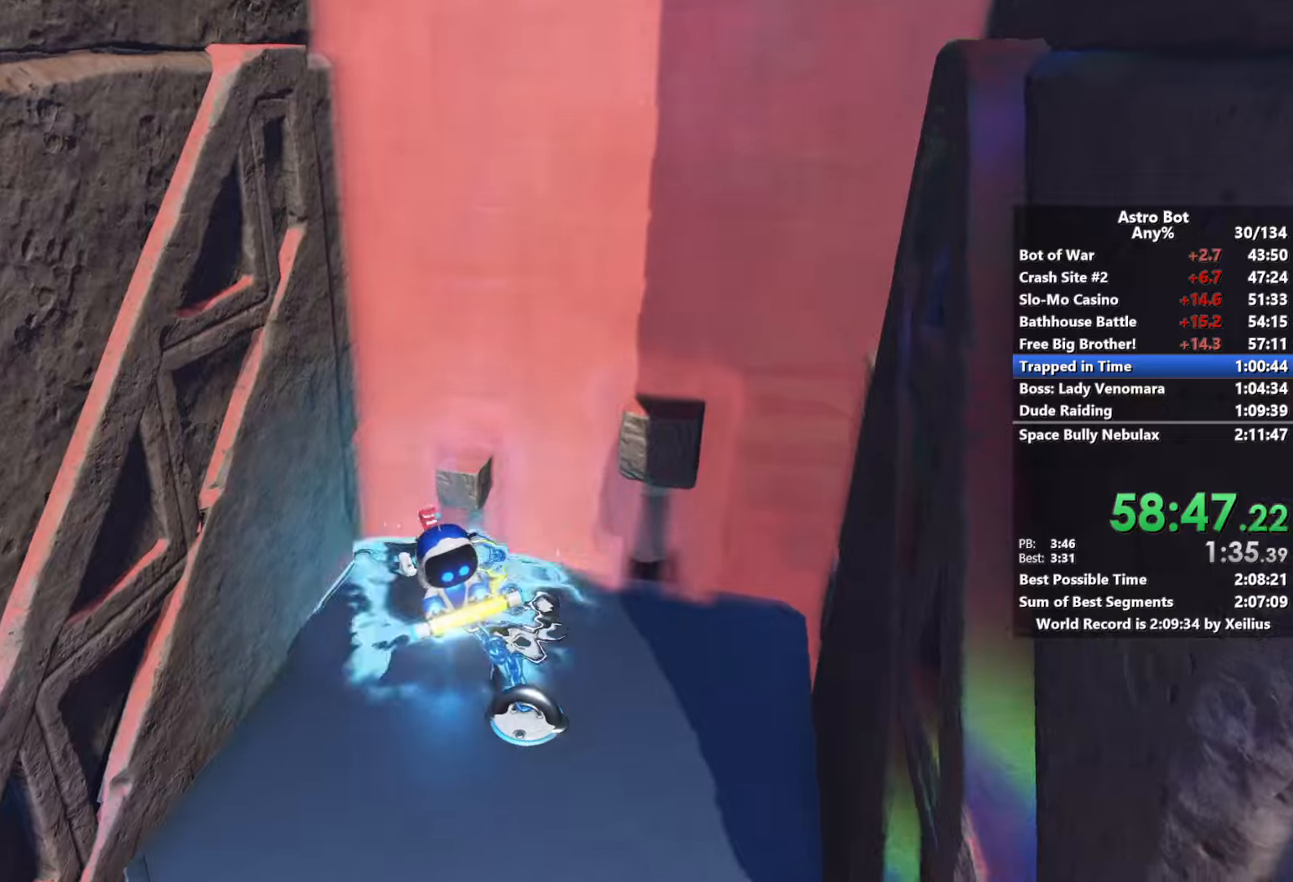
{"buttons": ["SQUARE", "R2"], "left_stick": "center", "right_stick": "center", "events": [[100, "left_stick", "down-right"], [250, "right_stick", "center"], [500, "left_stick", "center"]]}
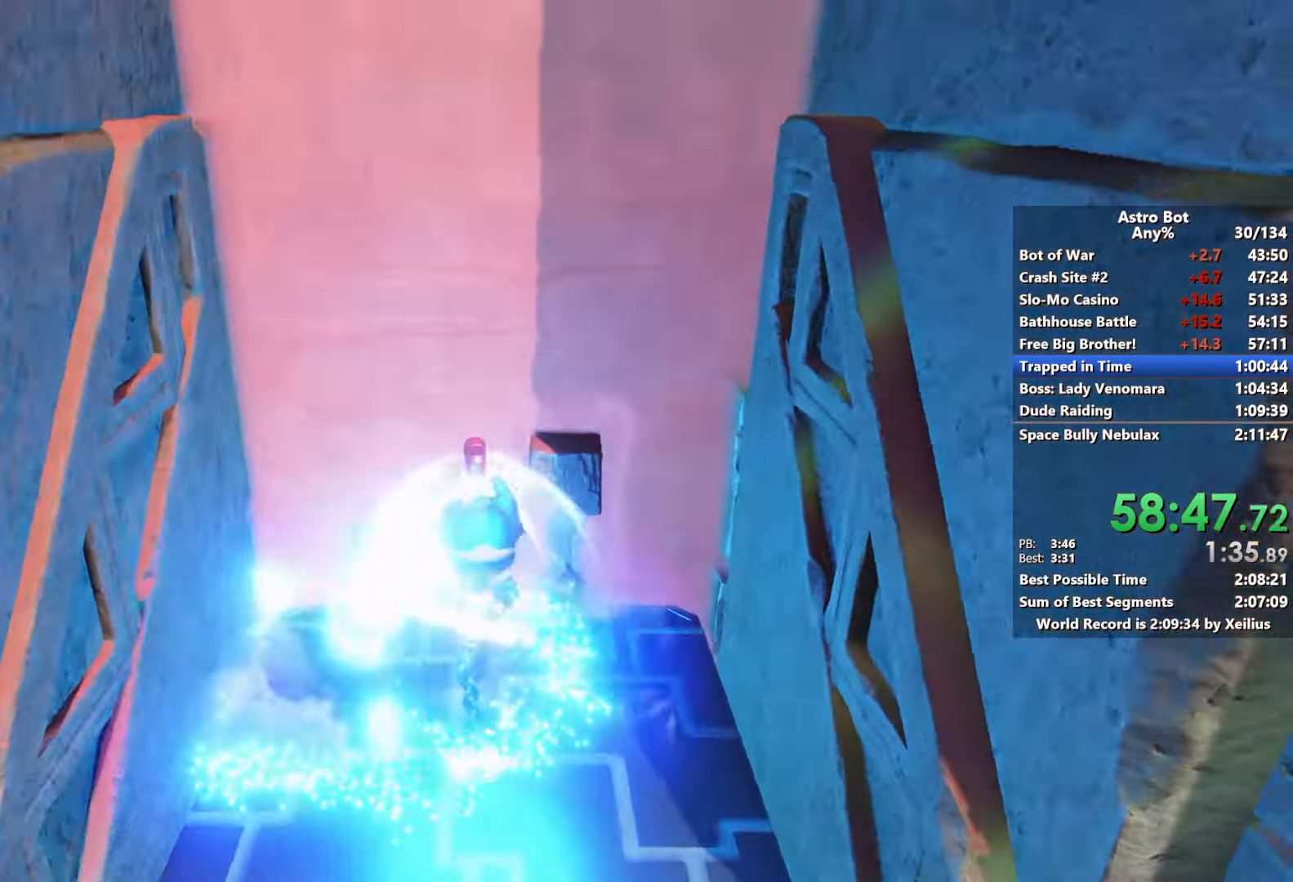
{"buttons": [], "left_stick": "center", "right_stick": "center", "events": [[367, "SQUARE", "up"], [384, "R2", "up"]]}
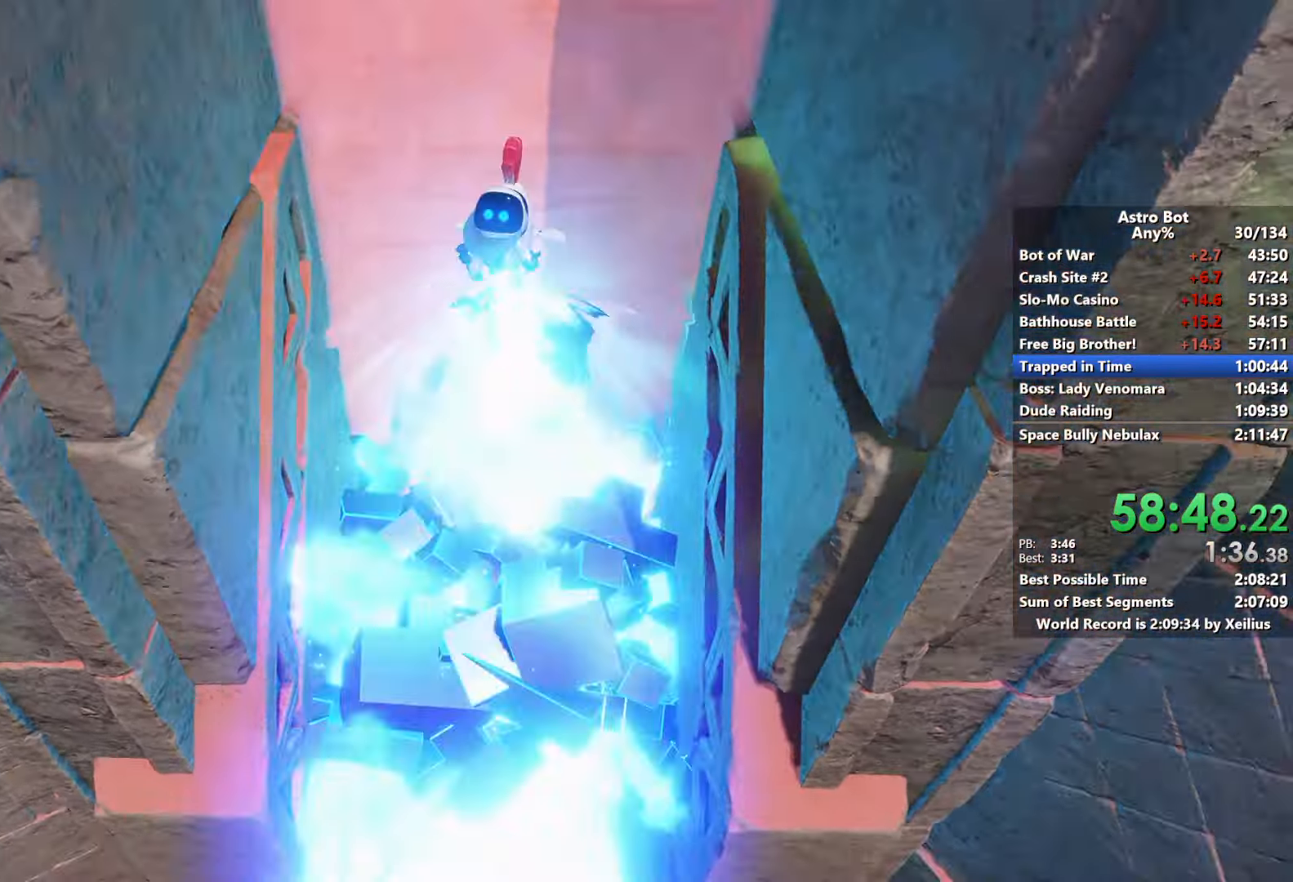
{"buttons": [], "left_stick": "right", "right_stick": "center", "events": [[50, "left_stick", "down"], [467, "left_stick", "right"]]}
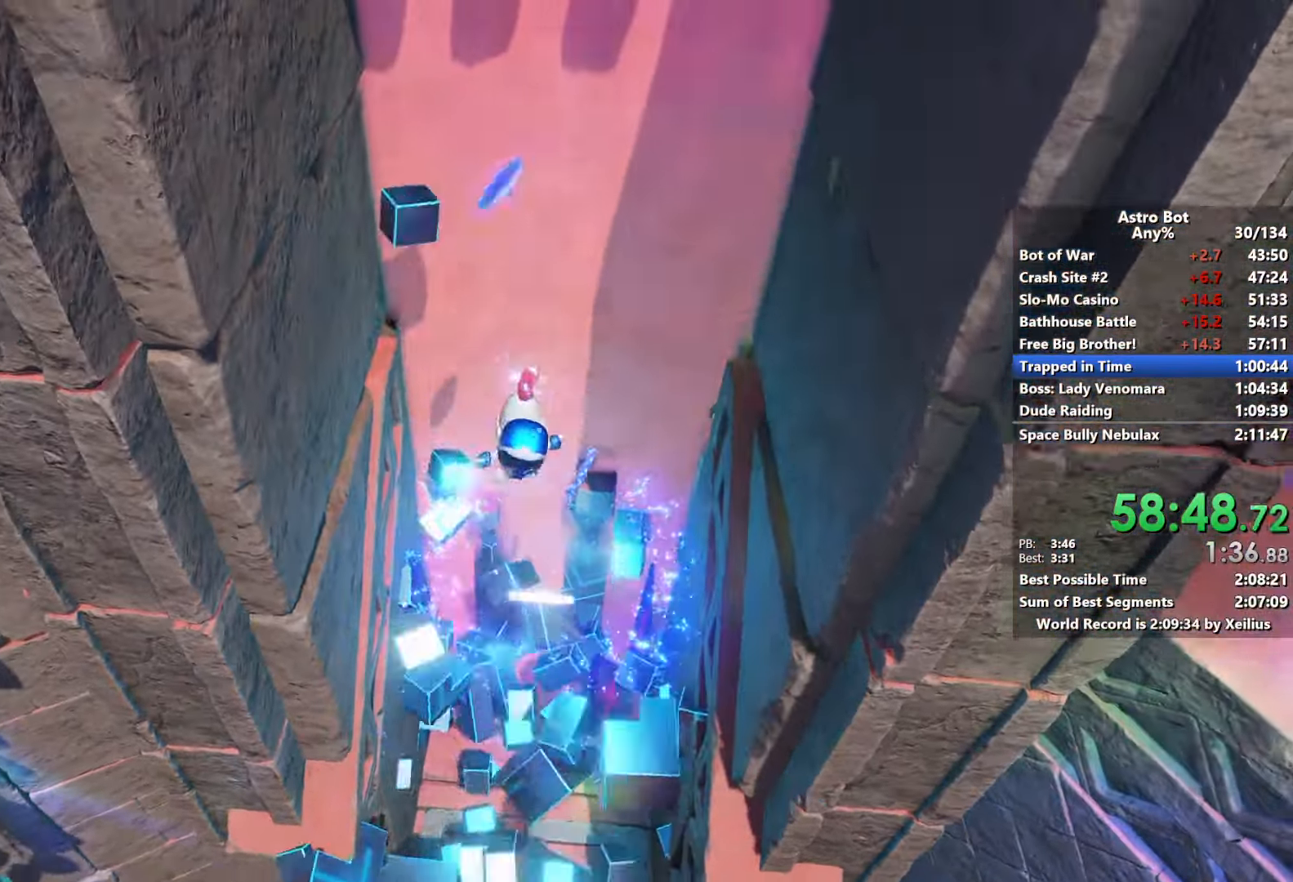
{"buttons": ["CROSS"], "left_stick": "up", "right_stick": "center", "events": [[50, "left_stick", "up-right"], [267, "left_stick", "up"], [450, "CROSS", "down"]]}
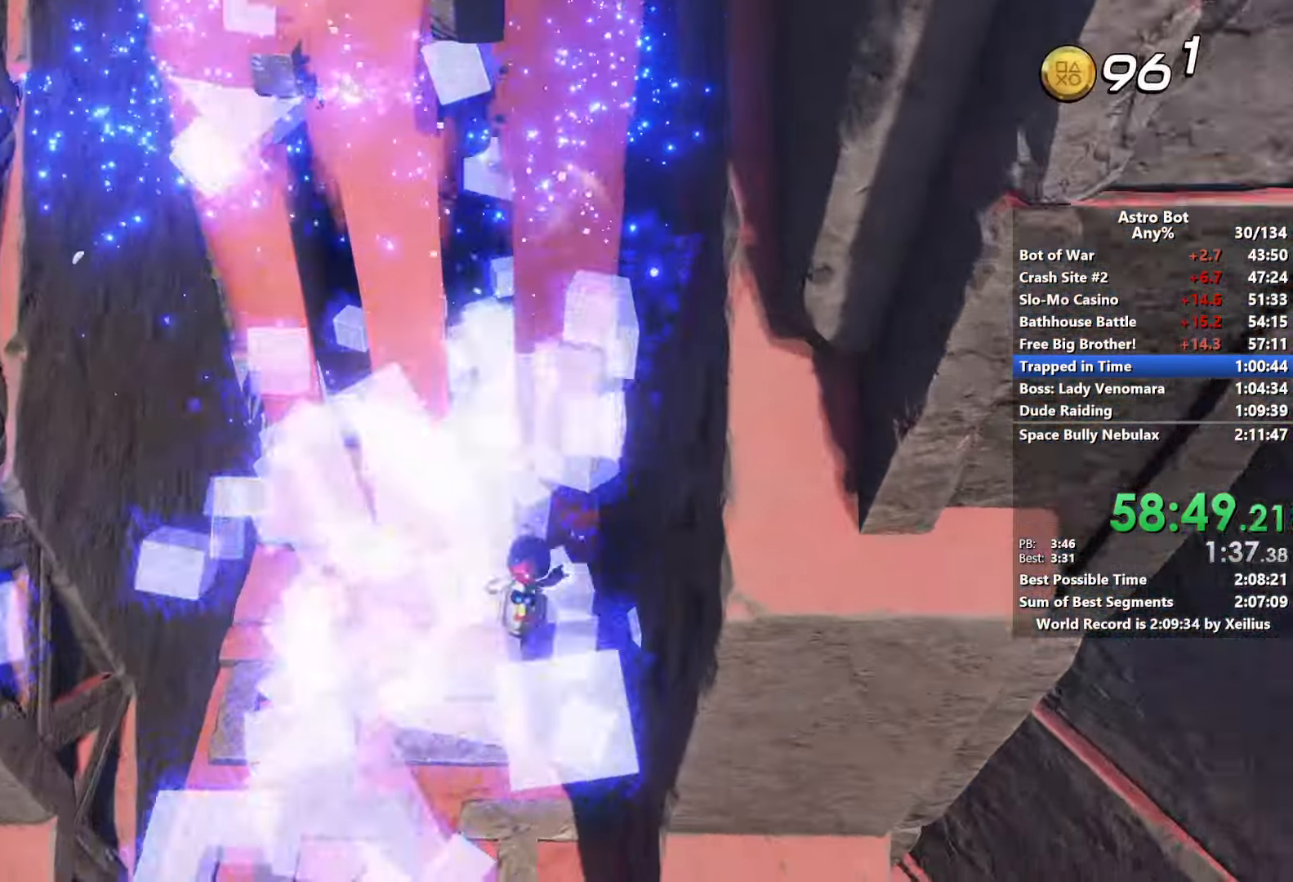
{"buttons": ["CROSS", "SQUARE"], "left_stick": "up", "right_stick": "center", "events": [[150, "CROSS", "up"], [217, "CROSS", "down"], [250, "SQUARE", "down"]]}
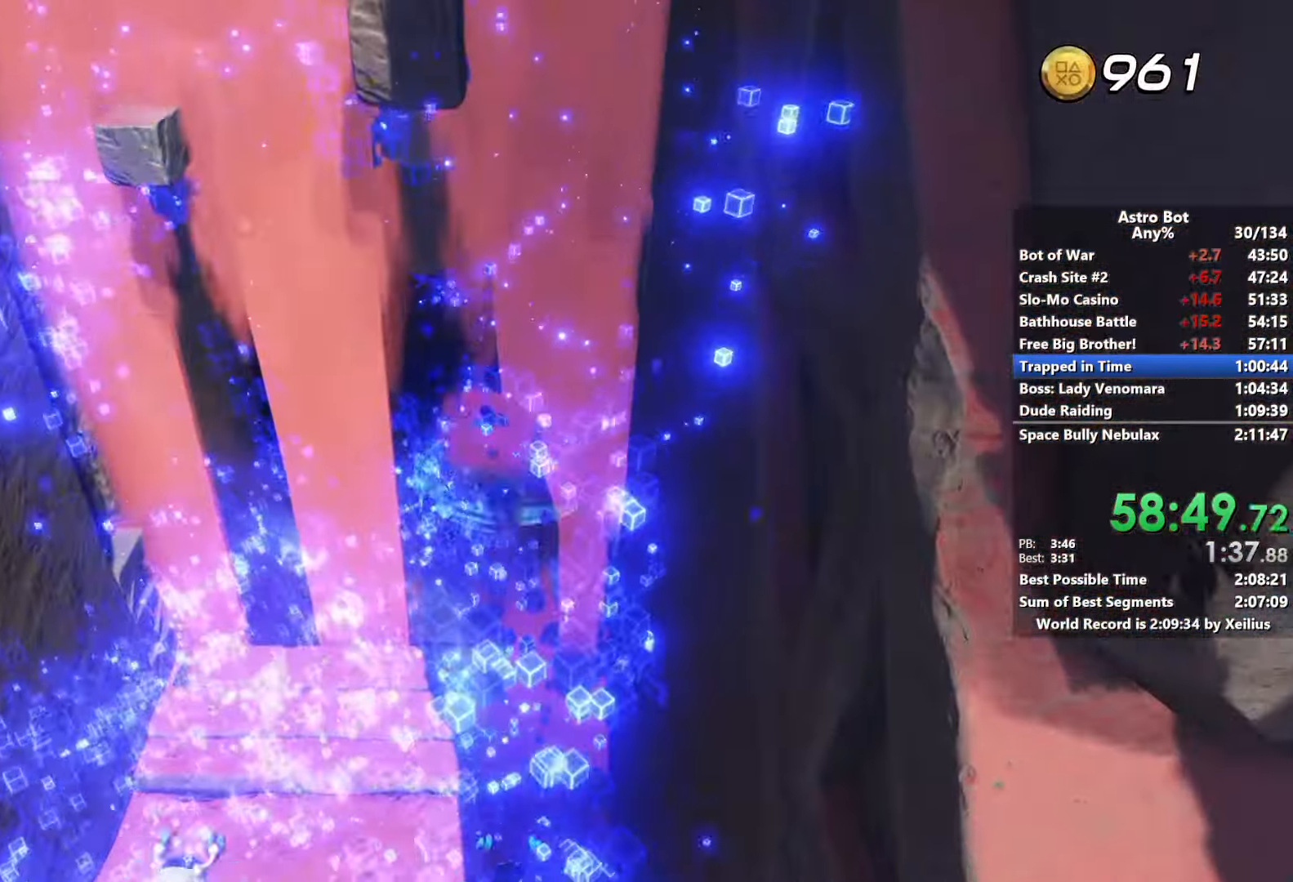
{"buttons": [], "left_stick": "up", "right_stick": "center", "events": [[50, "CROSS", "up"], [150, "SQUARE", "up"], [234, "right_stick", "right"], [467, "right_stick", "center"]]}
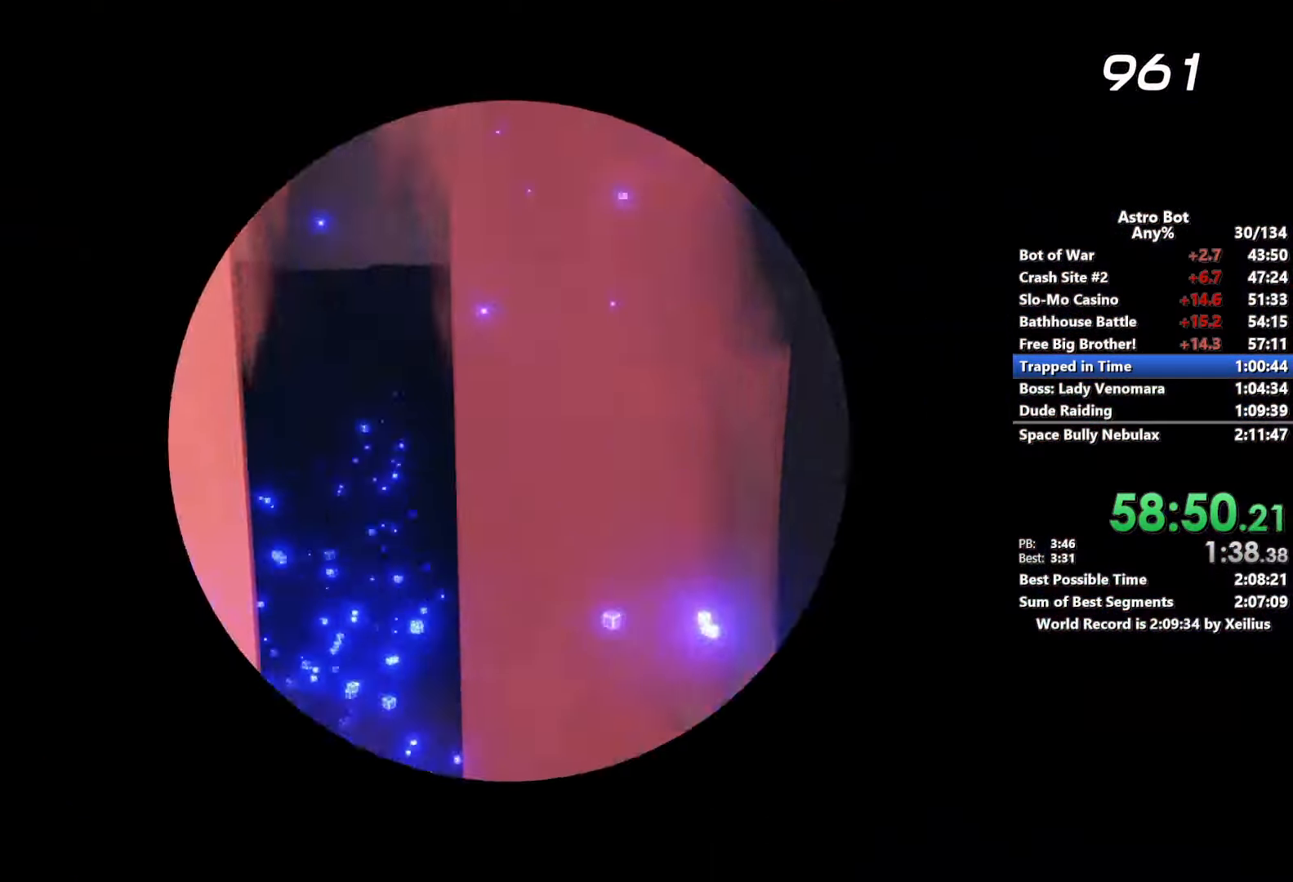
{"buttons": [], "left_stick": "up", "right_stick": "down-right", "events": [[117, "right_stick", "down-right"], [234, "right_stick", "center"], [467, "right_stick", "down-right"]]}
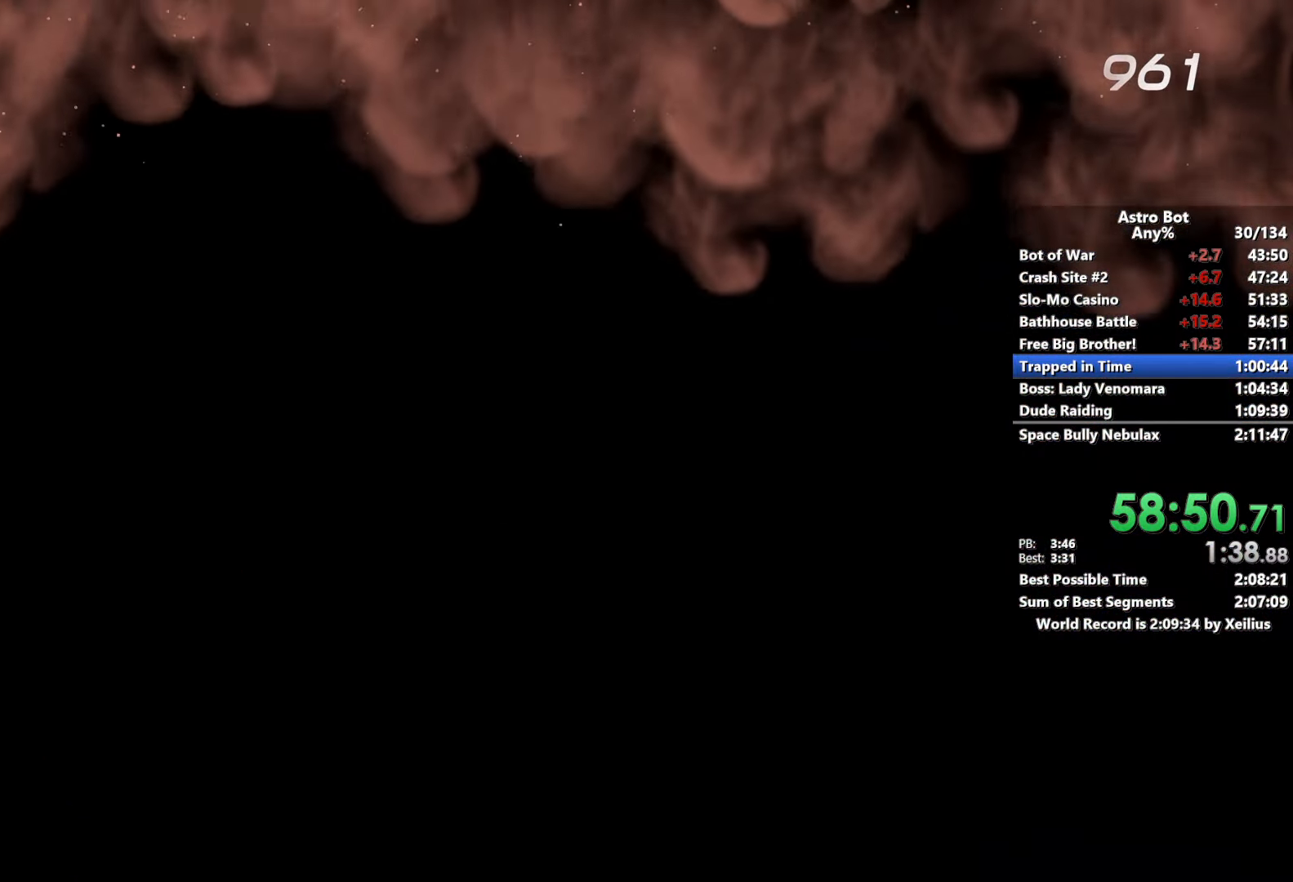
{"buttons": [], "left_stick": "up", "right_stick": "down-right", "events": [[267, "right_stick", "down"], [384, "right_stick", "down-right"]]}
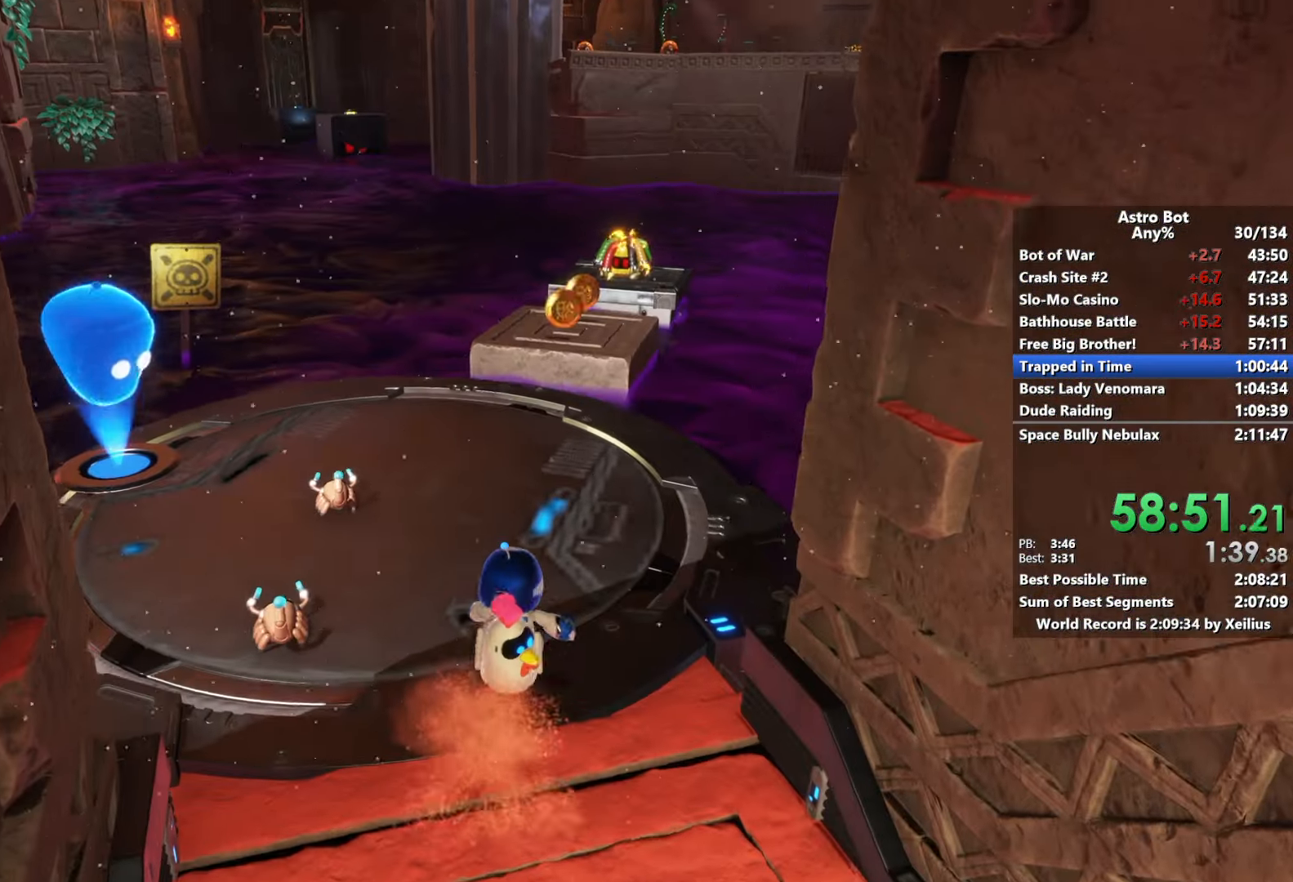
{"buttons": [], "left_stick": "up", "right_stick": "center", "events": [[17, "right_stick", "right"], [167, "right_stick", "center"]]}